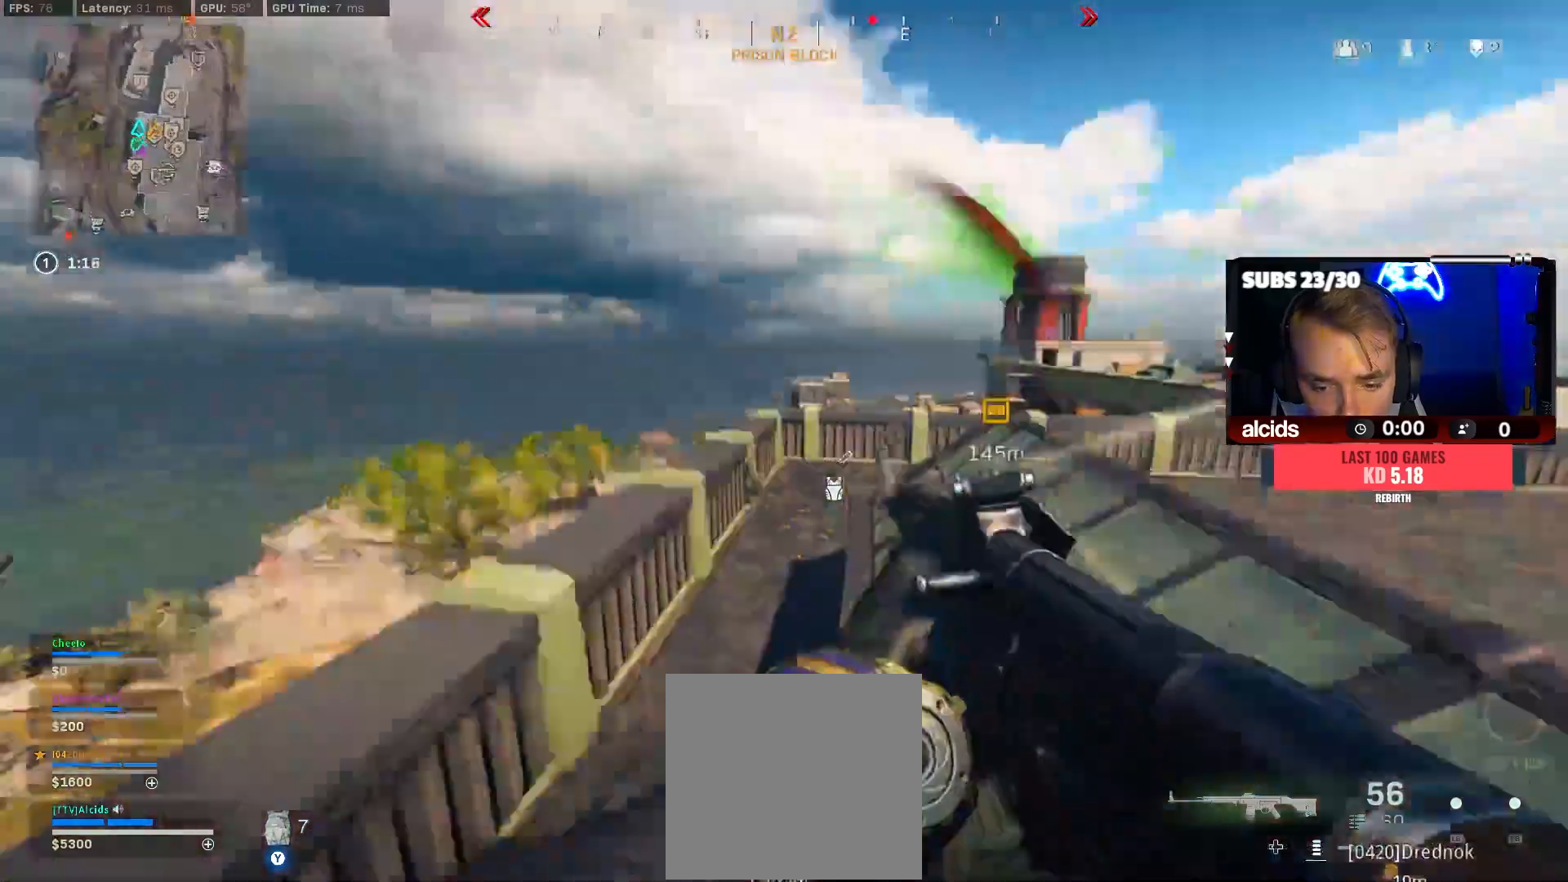
Gameplay with a controller (Xbox layout); each line is a JSON object with the inputs held at the frame after it. "events" lists button and stick changes between this image and that frame as [ms after this image, input, new state], when the widget could be followed in between.
{"buttons": ["L3"], "left_stick": "up", "right_stick": "center", "events": [[133, "L3", "up"], [133, "right_stick", "right"], [167, "left_stick", "down-left"], [267, "left_stick", "down-right"], [367, "left_stick", "up-right"], [400, "right_stick", "up-right"], [433, "L3", "down"], [467, "left_stick", "up"], [500, "right_stick", "center"]]}
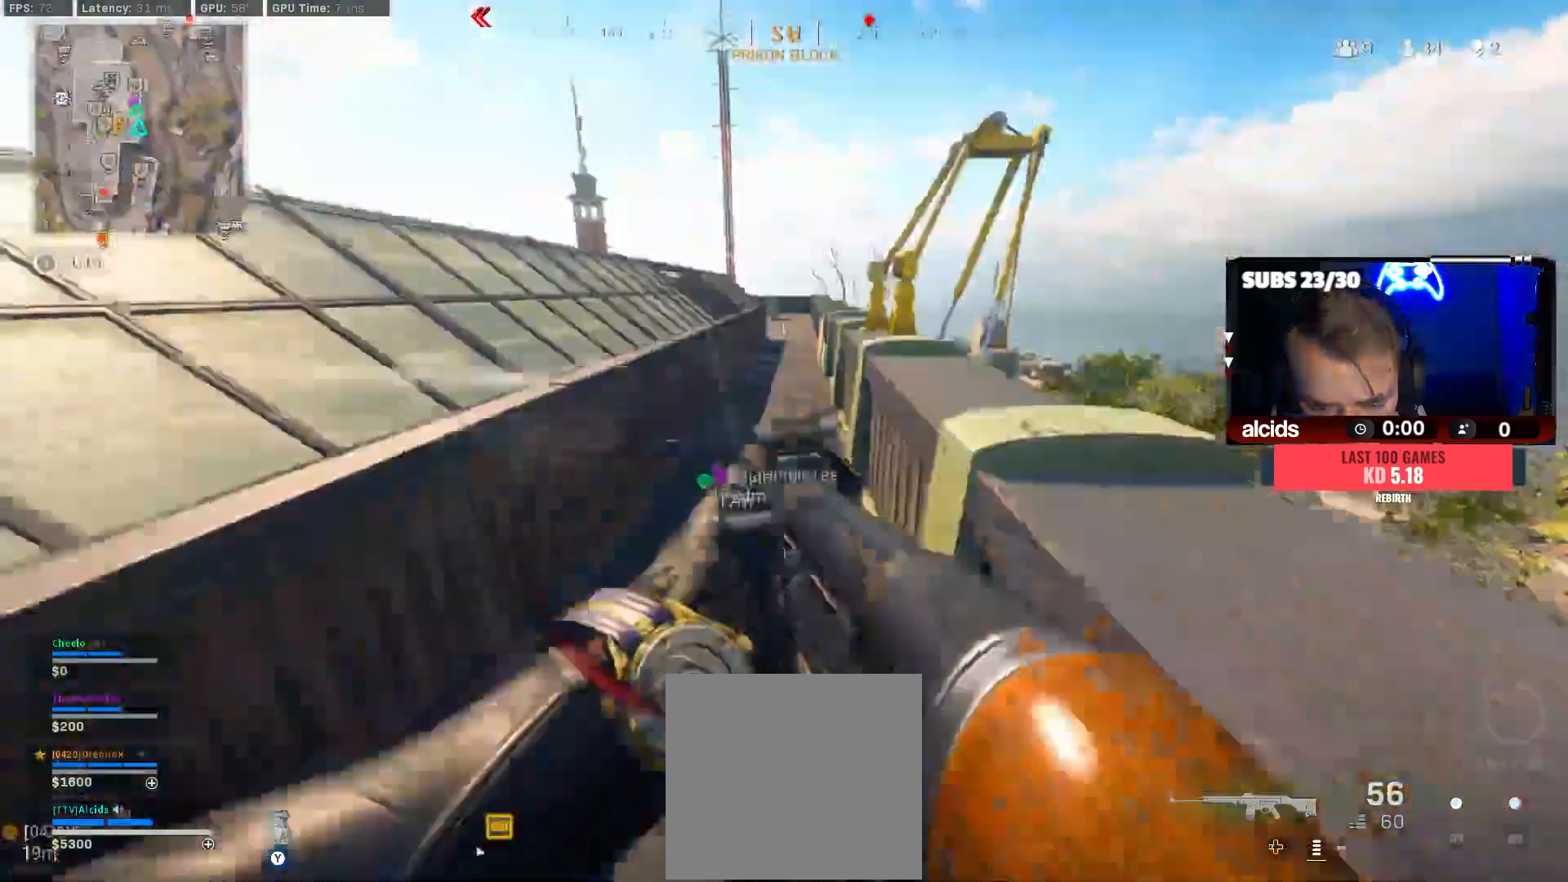
{"buttons": [], "left_stick": "up", "right_stick": "center", "events": [[67, "L3", "up"], [133, "L3", "down"], [133, "Y", "down"], [233, "L3", "up"], [333, "L3", "down"], [433, "Y", "up"], [467, "L3", "up"]]}
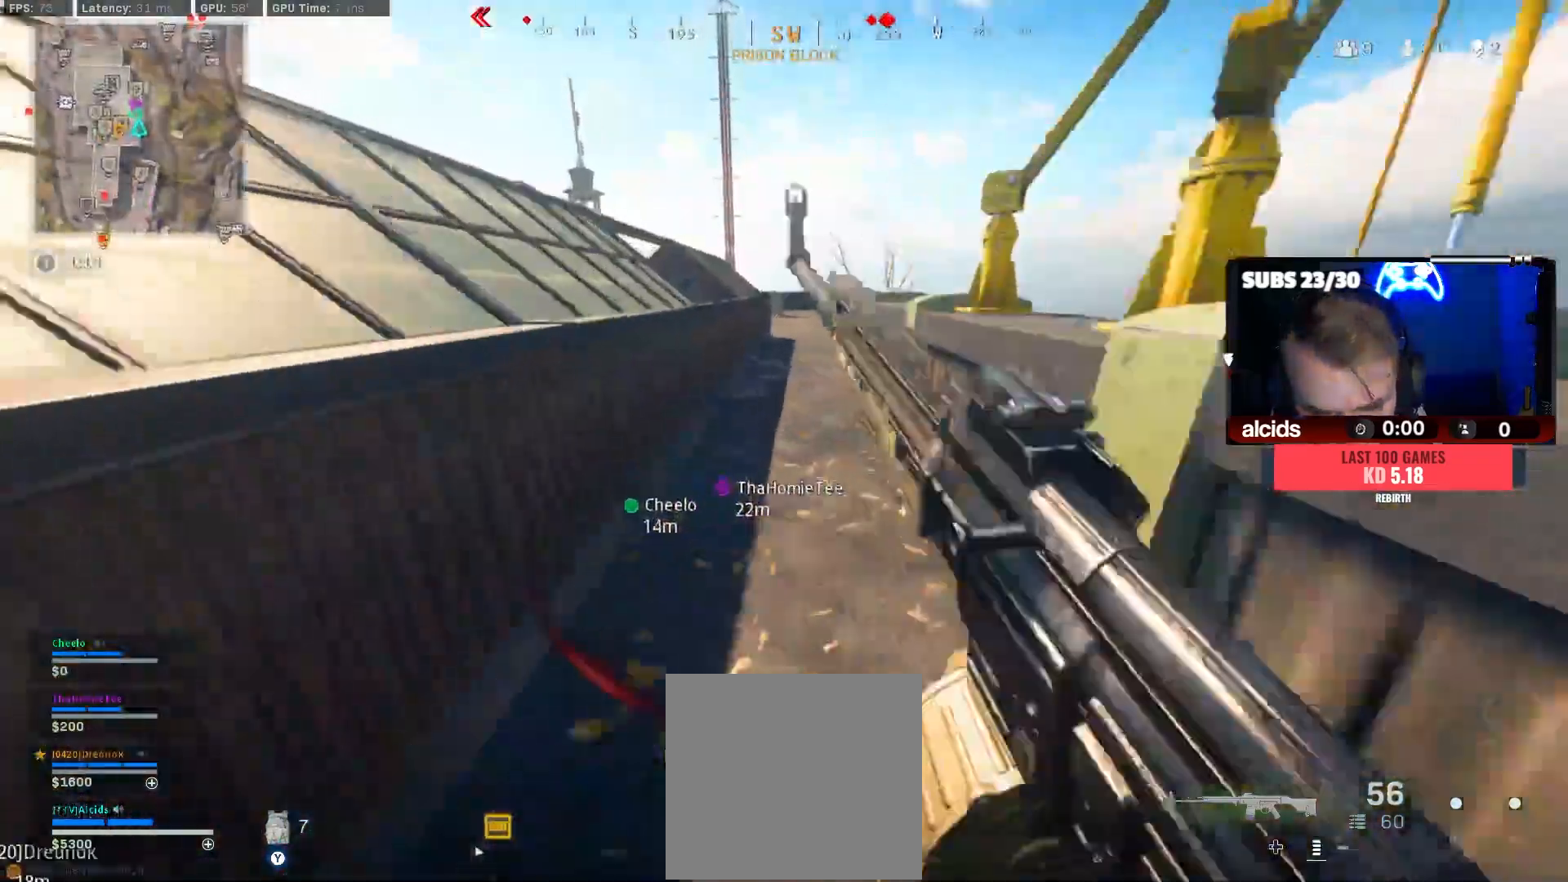
{"buttons": [], "left_stick": "up-left", "right_stick": "left", "events": [[167, "Y", "down"], [200, "left_stick", "down-right"], [233, "Y", "up"], [267, "left_stick", "down-left"], [367, "right_stick", "left"], [500, "left_stick", "up-left"]]}
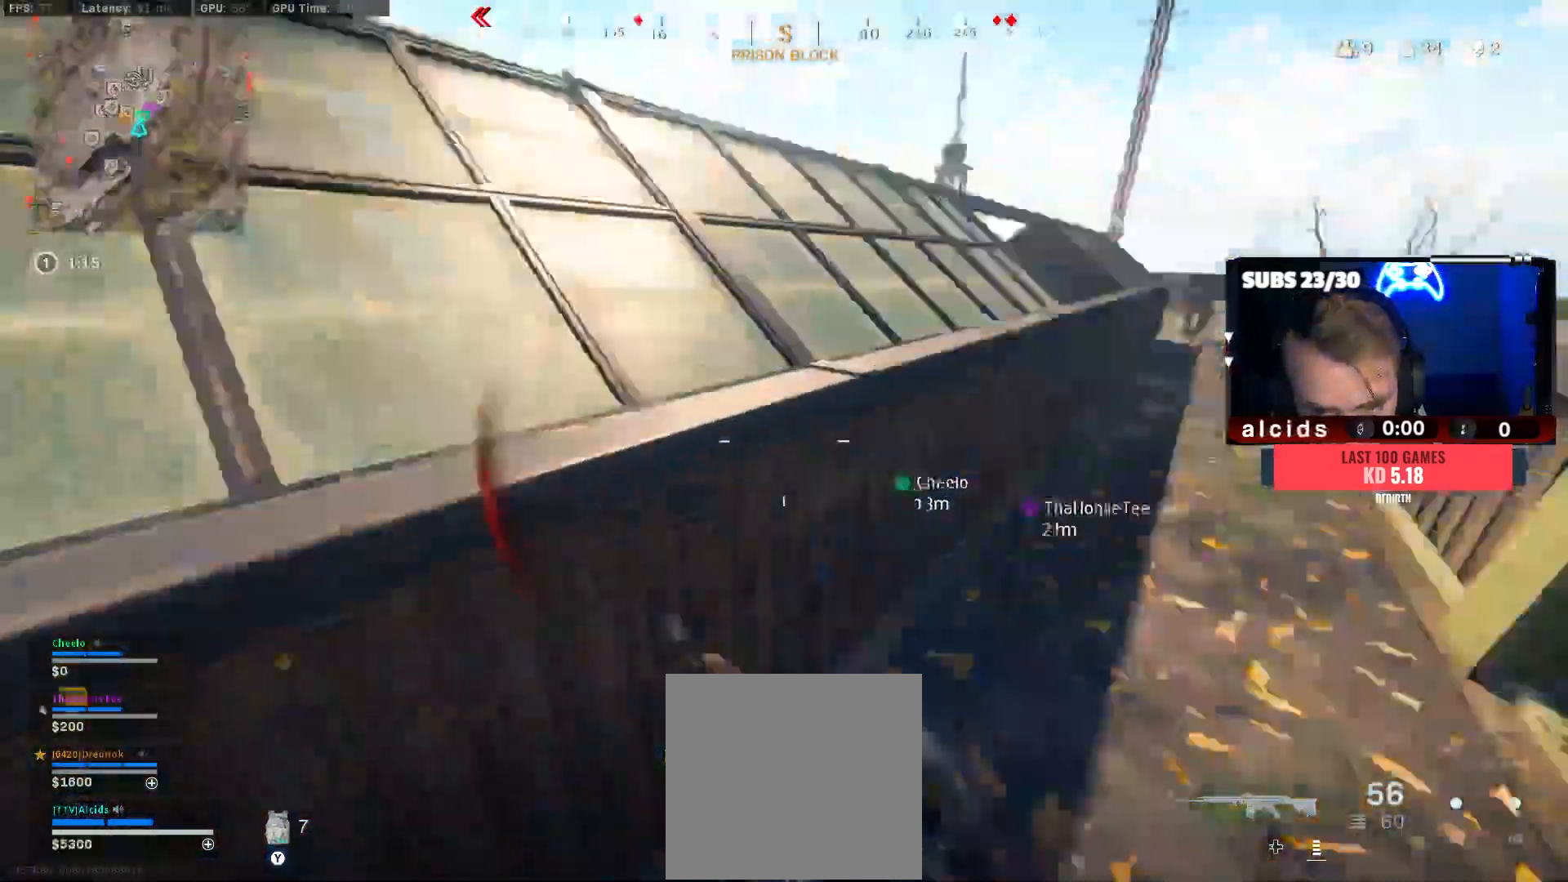
{"buttons": ["B"], "left_stick": "up-left", "right_stick": "right", "events": [[67, "L3", "down"], [167, "L3", "up"], [233, "L3", "down"], [233, "right_stick", "up-right"], [300, "right_stick", "right"], [400, "L3", "up"], [467, "B", "down"]]}
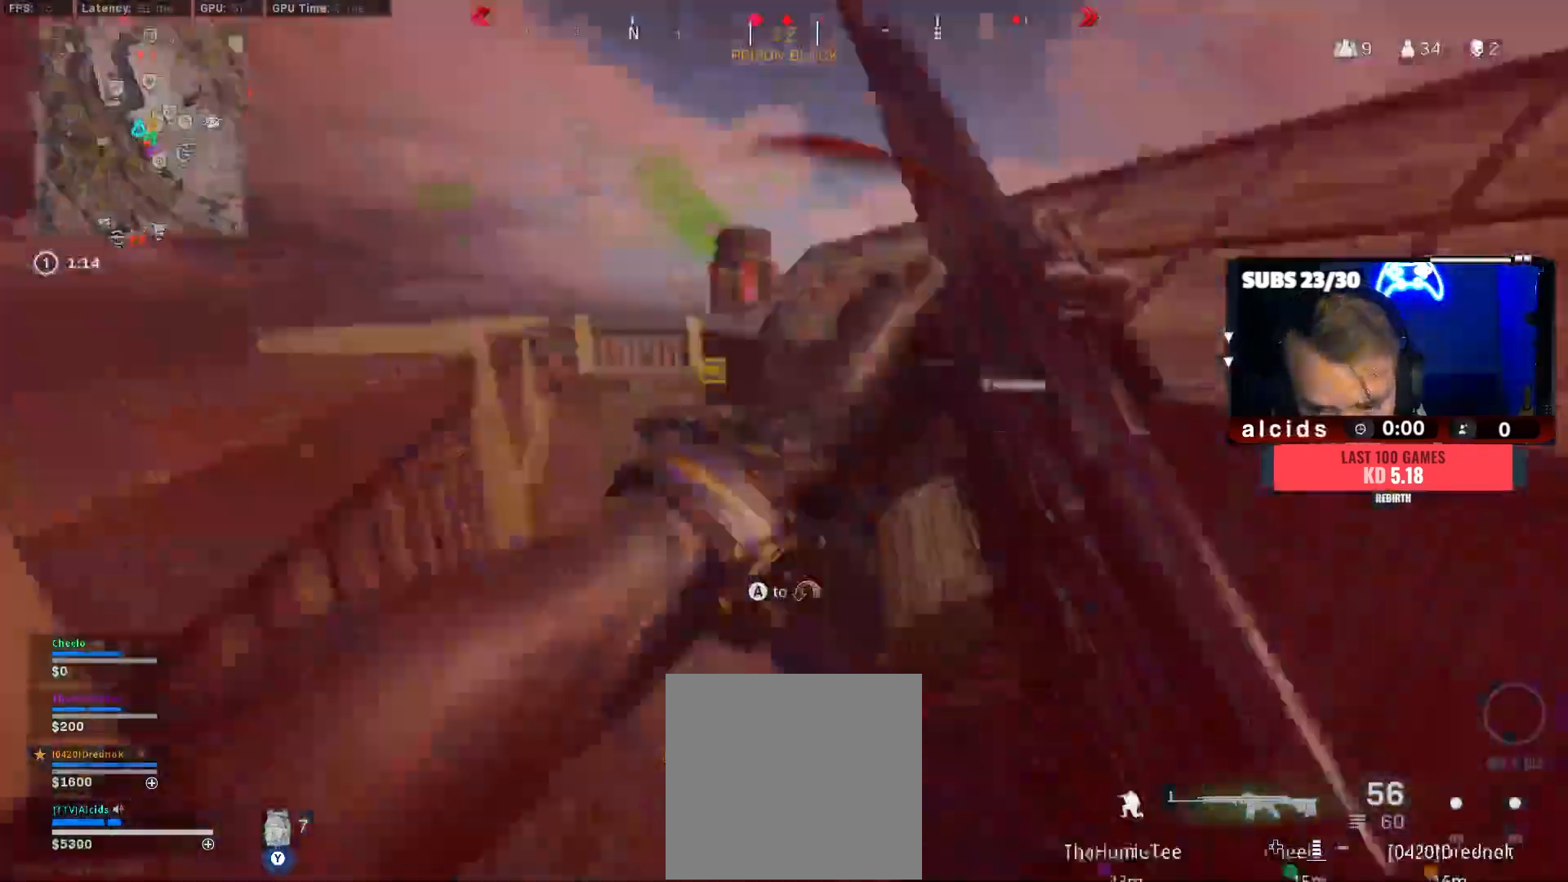
{"buttons": ["L2", "R2"], "left_stick": "down-left", "right_stick": "down-left", "events": [[133, "B", "up"], [233, "B", "down"], [300, "left_stick", "down-left"], [333, "A", "down"], [367, "right_stick", "up"], [400, "A", "up"], [400, "B", "up"], [400, "L2", "down"], [467, "right_stick", "down-left"], [500, "R2", "down"]]}
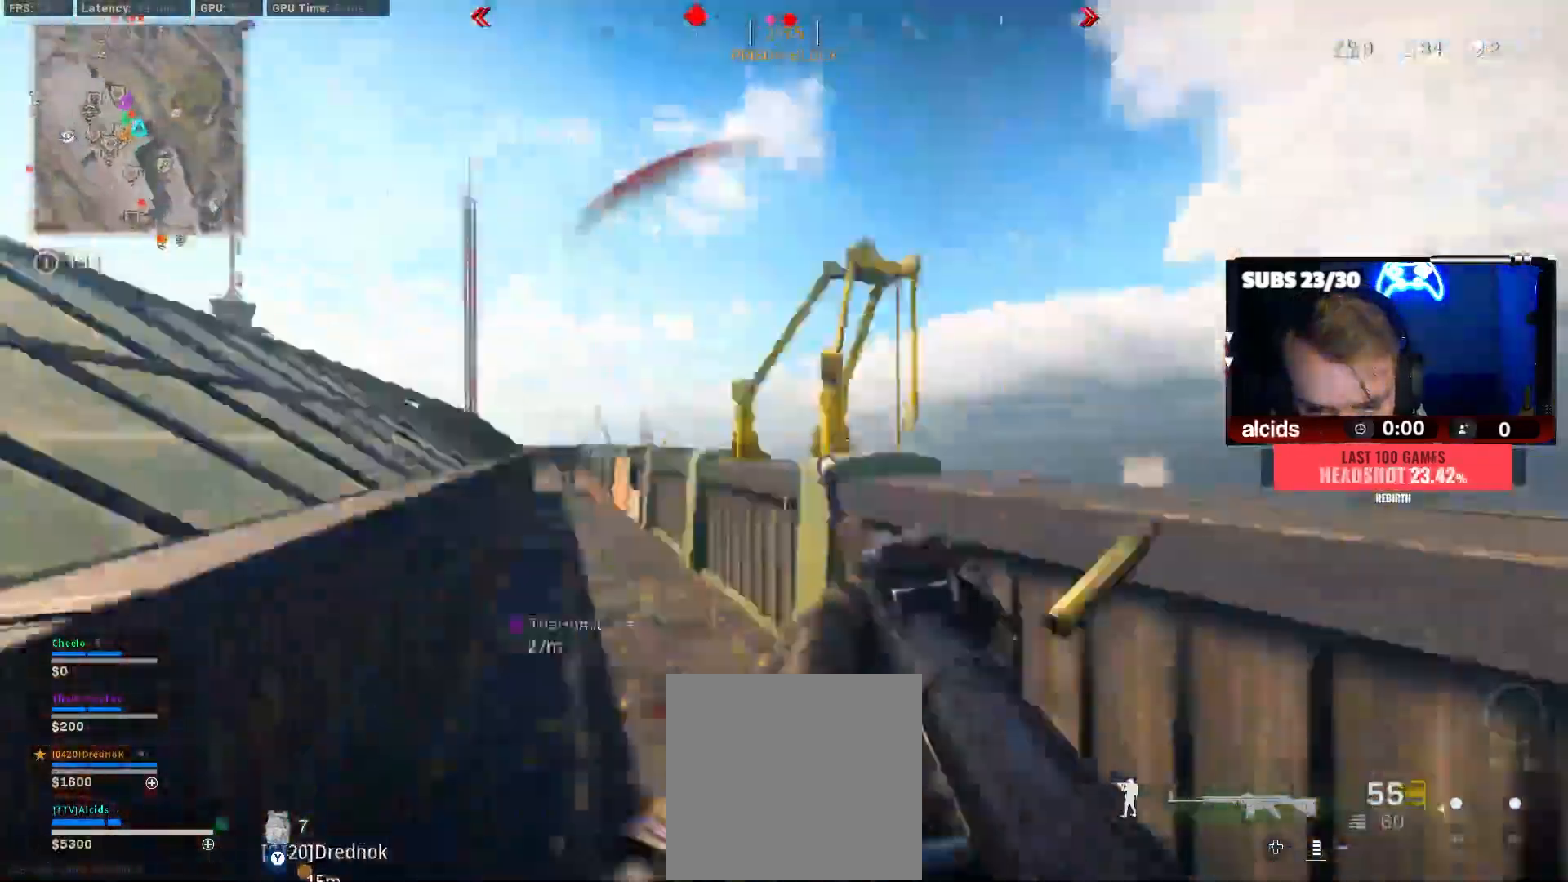
{"buttons": ["L2", "R2"], "left_stick": "down-right", "right_stick": "up", "events": [[67, "left_stick", "down-right"], [167, "right_stick", "up-left"], [200, "left_stick", "right"], [233, "A", "down"], [267, "right_stick", "right"], [367, "A", "up"], [367, "right_stick", "up-left"], [433, "left_stick", "down-right"], [500, "right_stick", "up"]]}
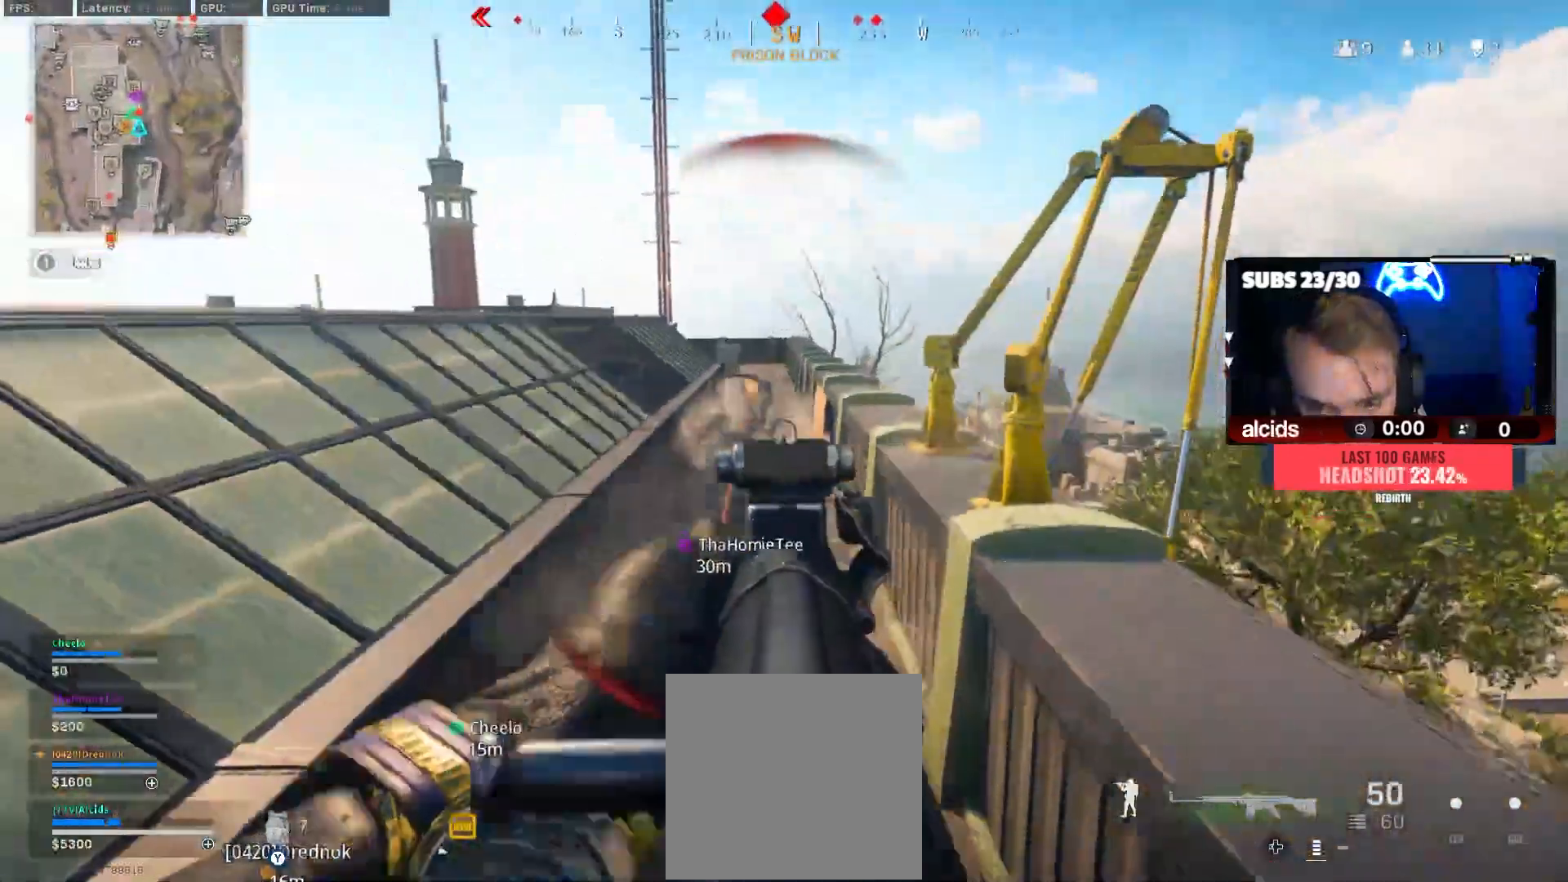
{"buttons": ["L2", "R2"], "left_stick": "left", "right_stick": "down", "events": [[133, "right_stick", "left"], [233, "left_stick", "left"], [300, "right_stick", "down"], [333, "A", "down"], [467, "A", "up"]]}
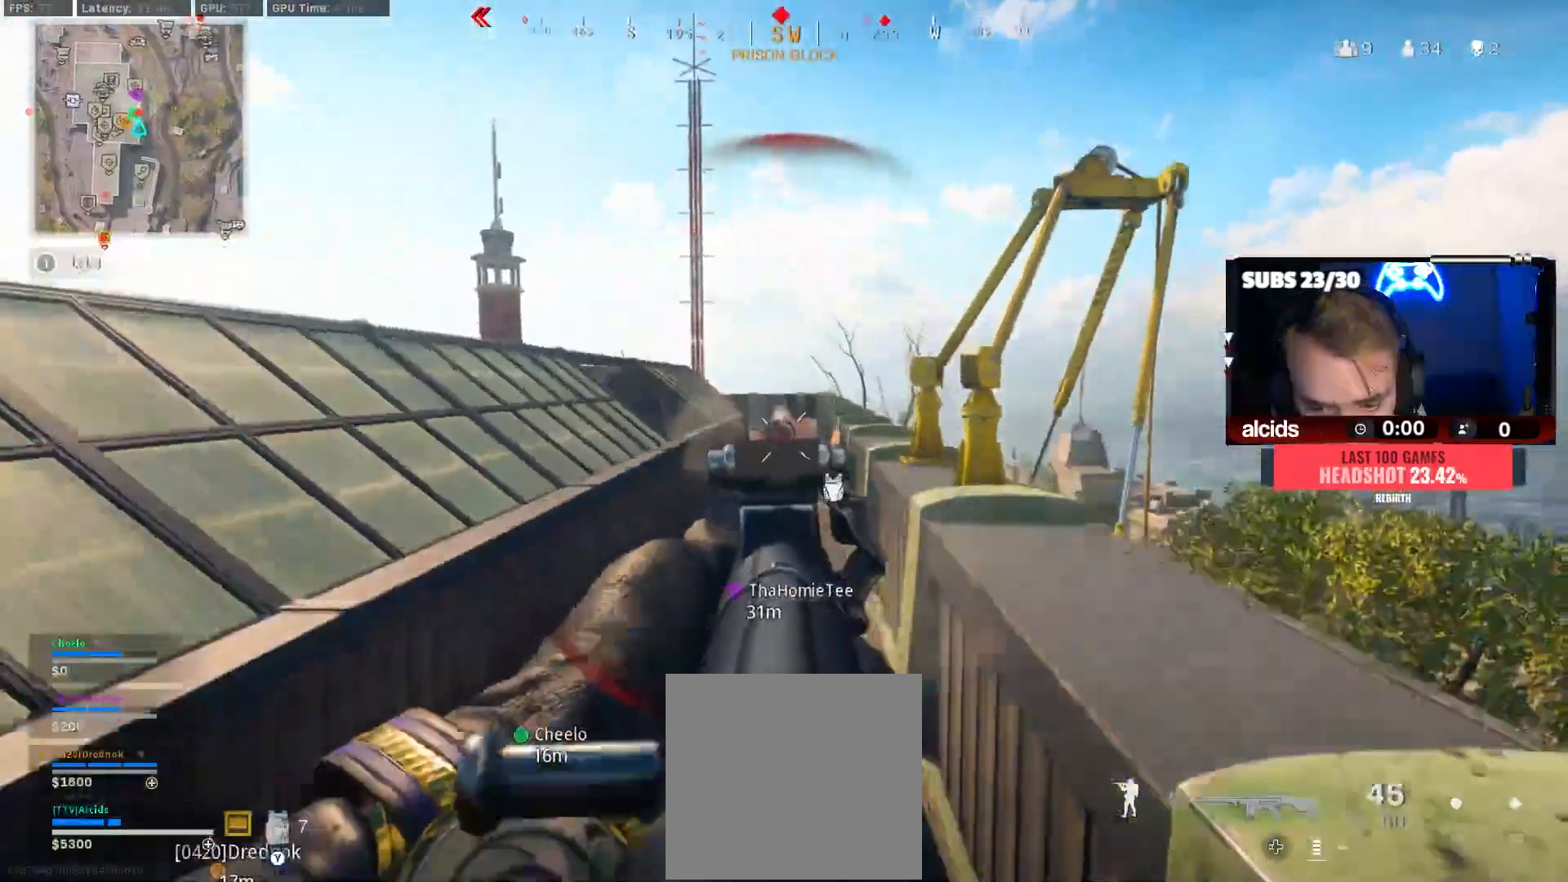
{"buttons": ["L2", "R2"], "left_stick": "up-left", "right_stick": "down", "events": [[300, "left_stick", "up-left"], [300, "right_stick", "center"], [500, "right_stick", "down"]]}
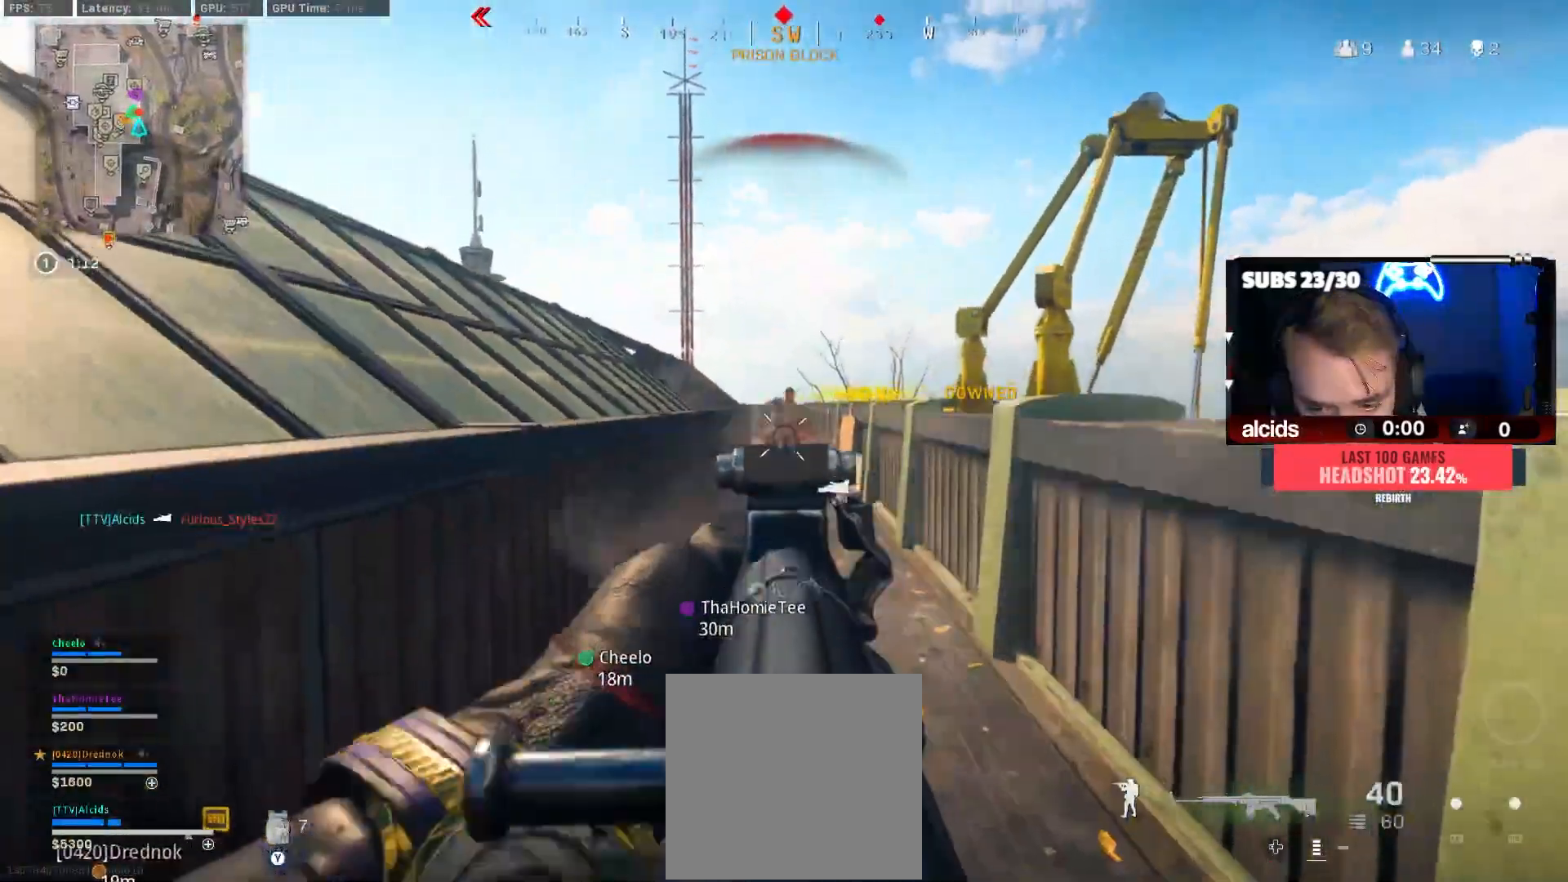
{"buttons": ["Y", "R2"], "left_stick": "up", "right_stick": "center", "events": [[33, "left_stick", "up"], [67, "right_stick", "center"], [100, "L2", "up"], [100, "R2", "up"], [167, "L3", "down"], [267, "L3", "up"], [367, "L3", "down"], [467, "L3", "up"], [467, "R2", "down"], [467, "Y", "down"]]}
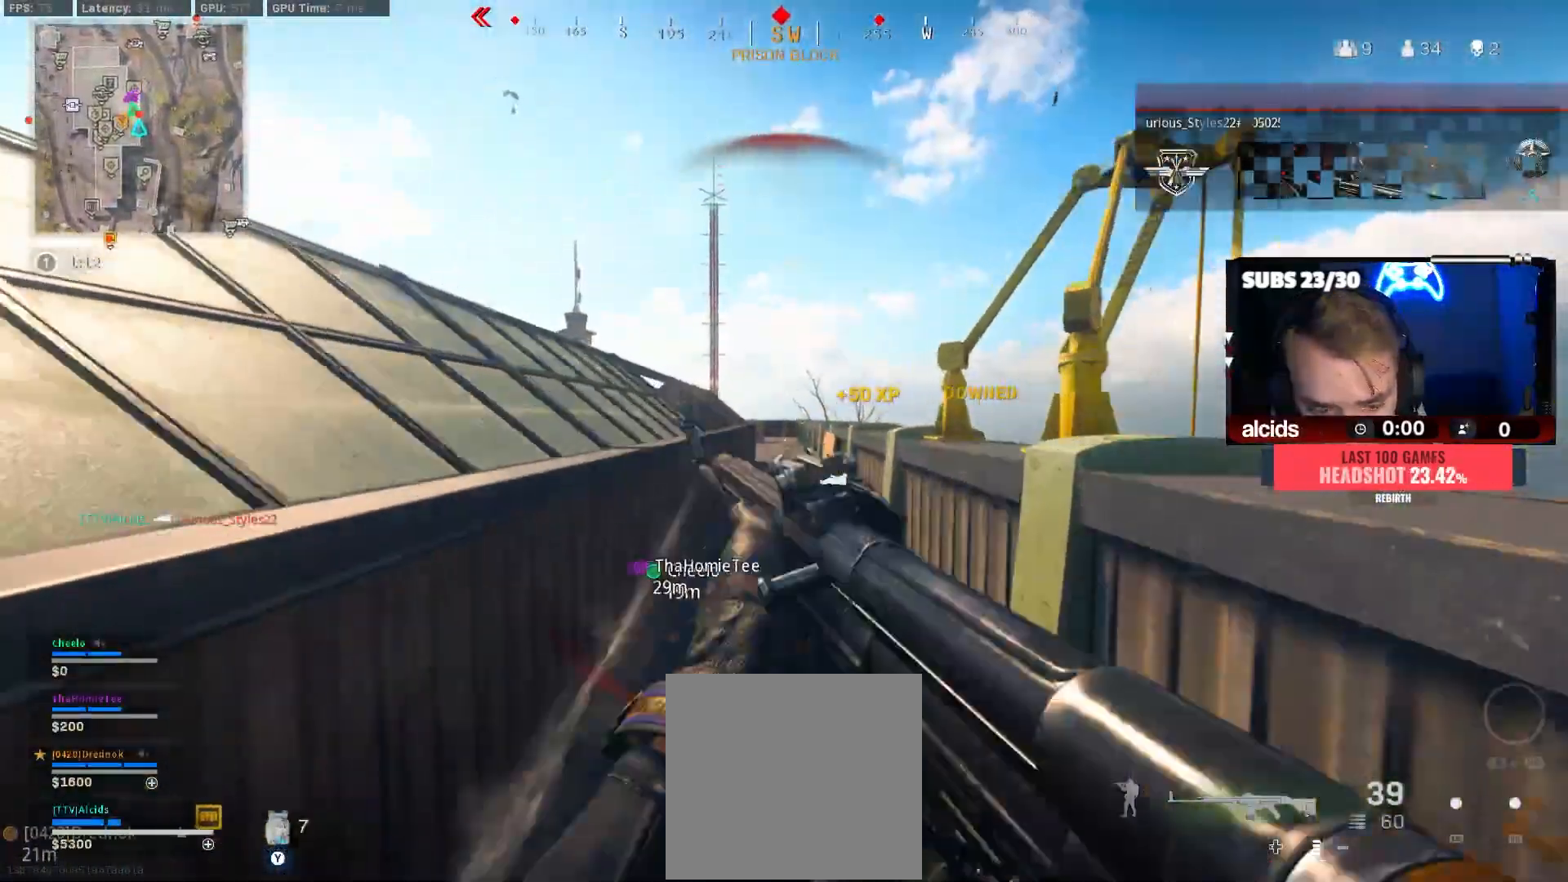
{"buttons": ["B"], "left_stick": "up", "right_stick": "down", "events": [[33, "L3", "down"], [33, "R2", "up"], [33, "Y", "up"], [133, "Y", "down"], [167, "L3", "up"], [233, "L3", "down"], [233, "Y", "up"], [333, "L3", "up"], [367, "B", "down"], [433, "right_stick", "down"]]}
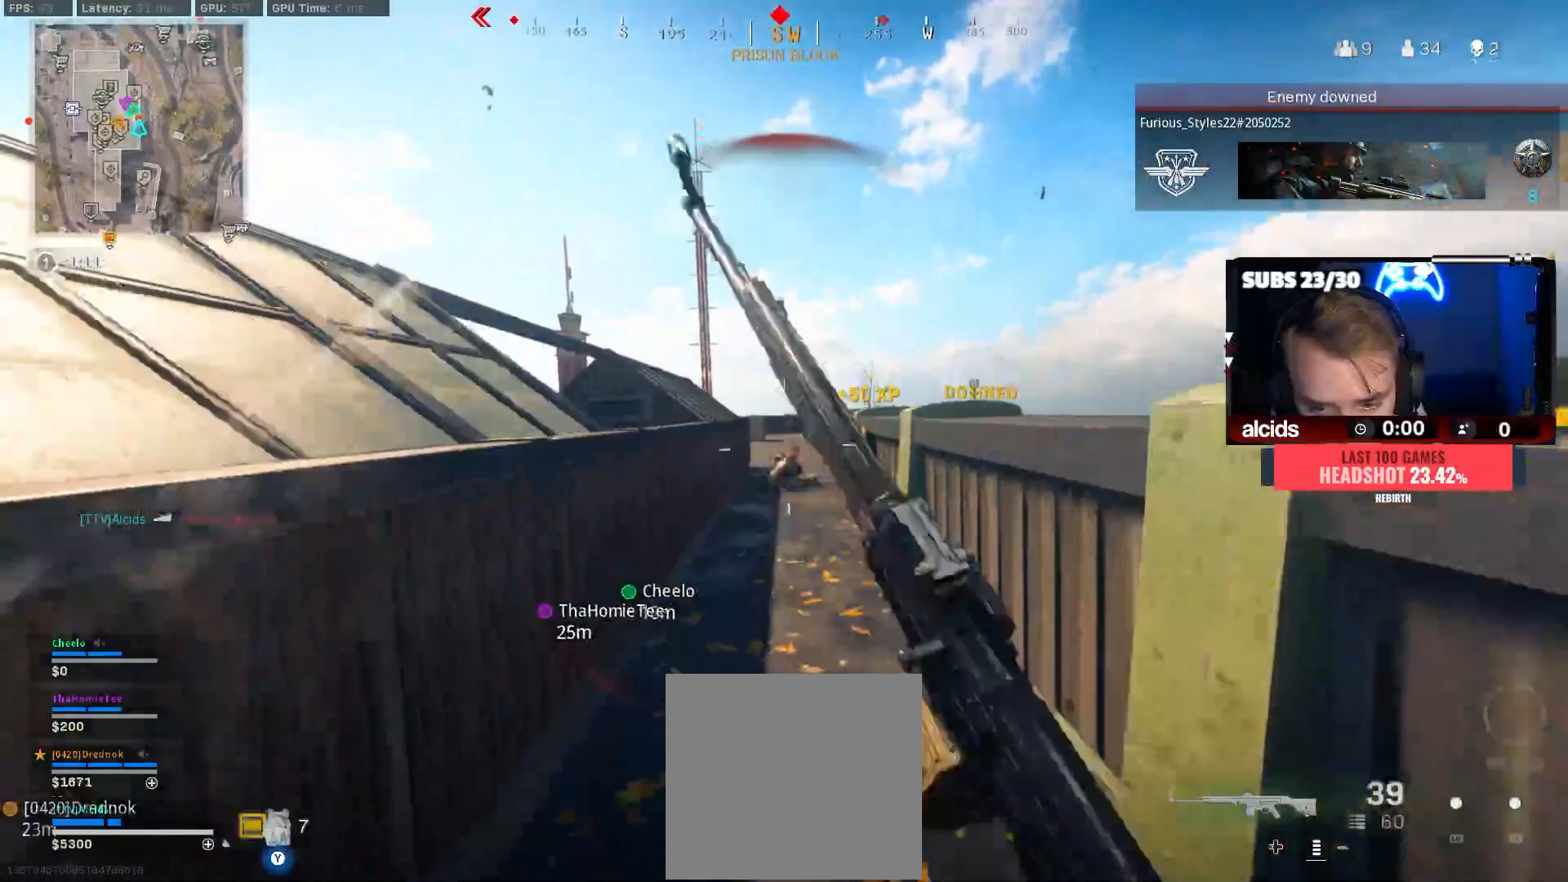
{"buttons": ["L2", "R2"], "left_stick": "up", "right_stick": "down", "events": [[100, "B", "up"], [100, "right_stick", "center"], [167, "B", "down"], [233, "A", "down"], [300, "L2", "down"], [300, "R2", "down"], [333, "A", "up"], [333, "right_stick", "down"], [367, "B", "up"]]}
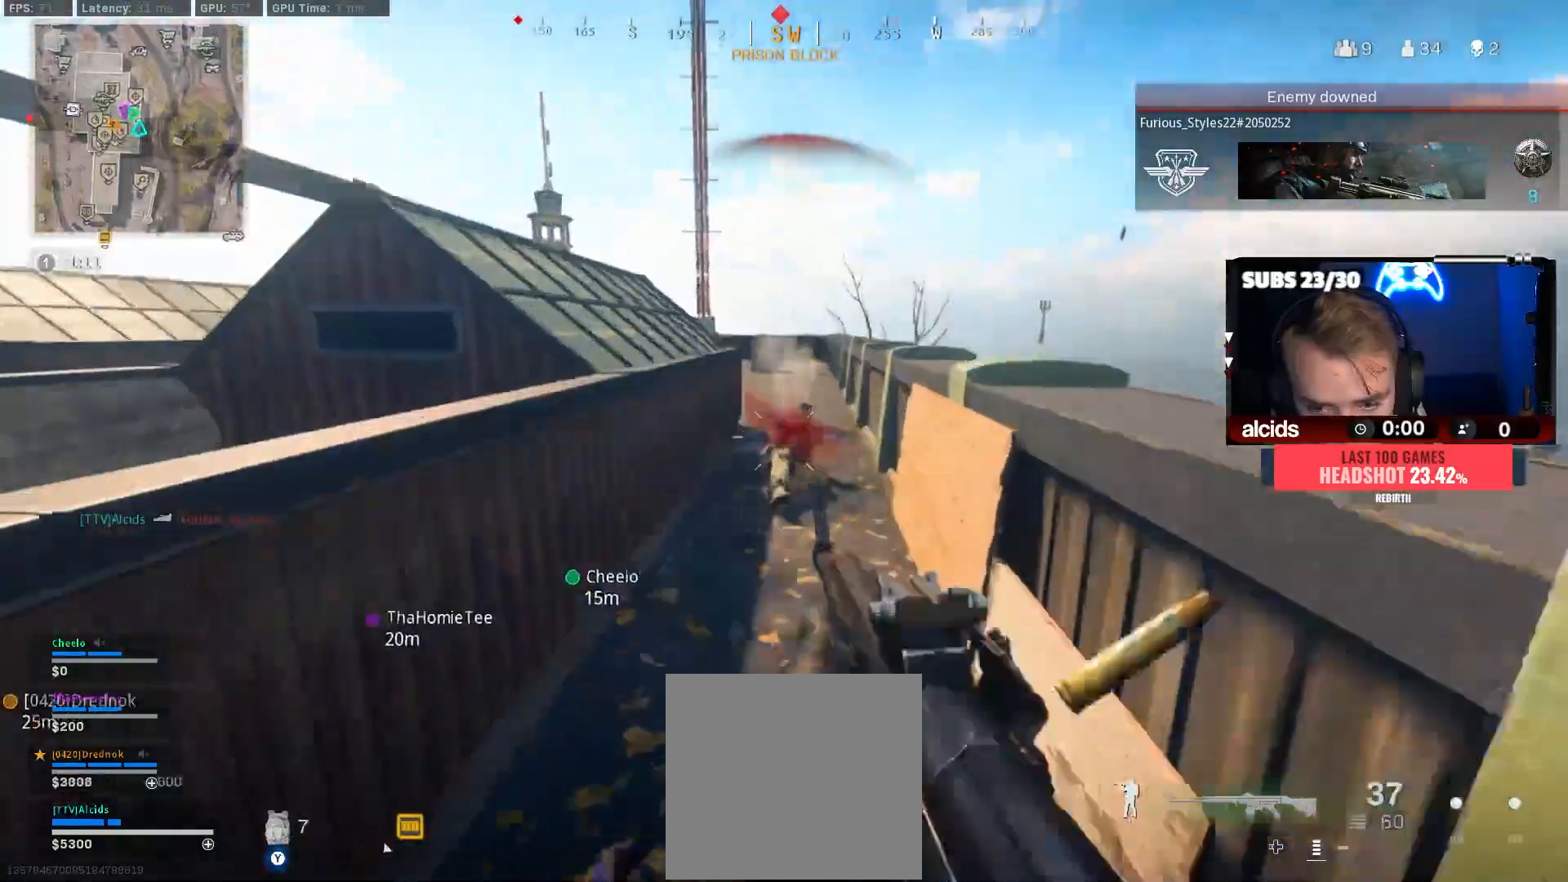
{"buttons": ["Y", "L3"], "left_stick": "up", "right_stick": "center", "events": [[267, "right_stick", "center"], [400, "L2", "up"], [433, "L3", "down"], [467, "R2", "up"], [467, "Y", "down"]]}
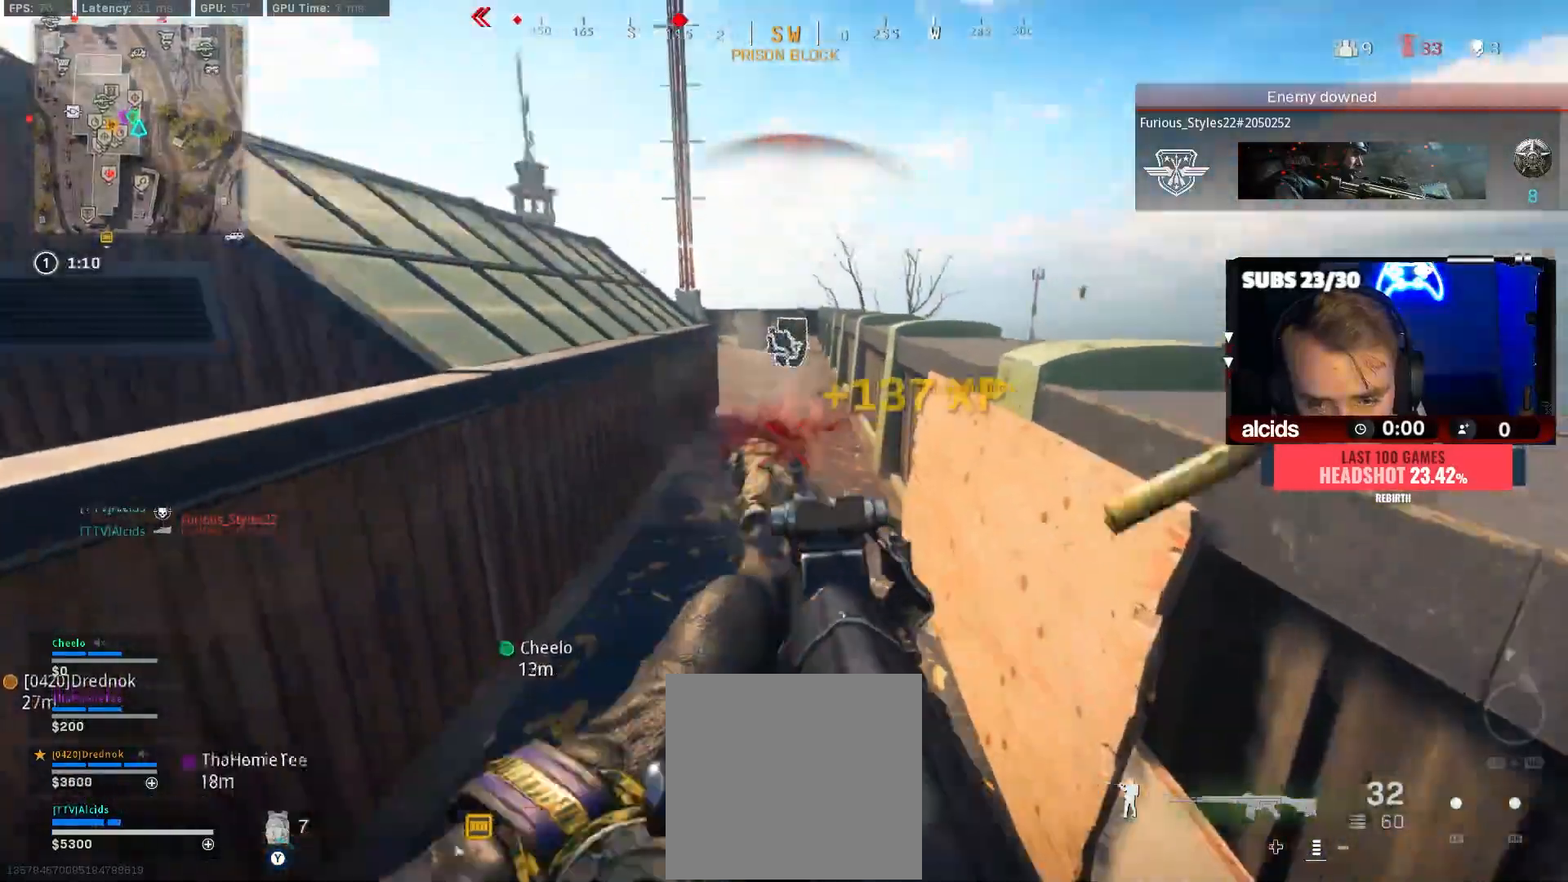
{"buttons": [], "left_stick": "up", "right_stick": "center", "events": [[67, "L3", "up"], [133, "L3", "down"], [233, "L3", "up"], [267, "Y", "up"], [333, "L3", "down"], [467, "L3", "up"]]}
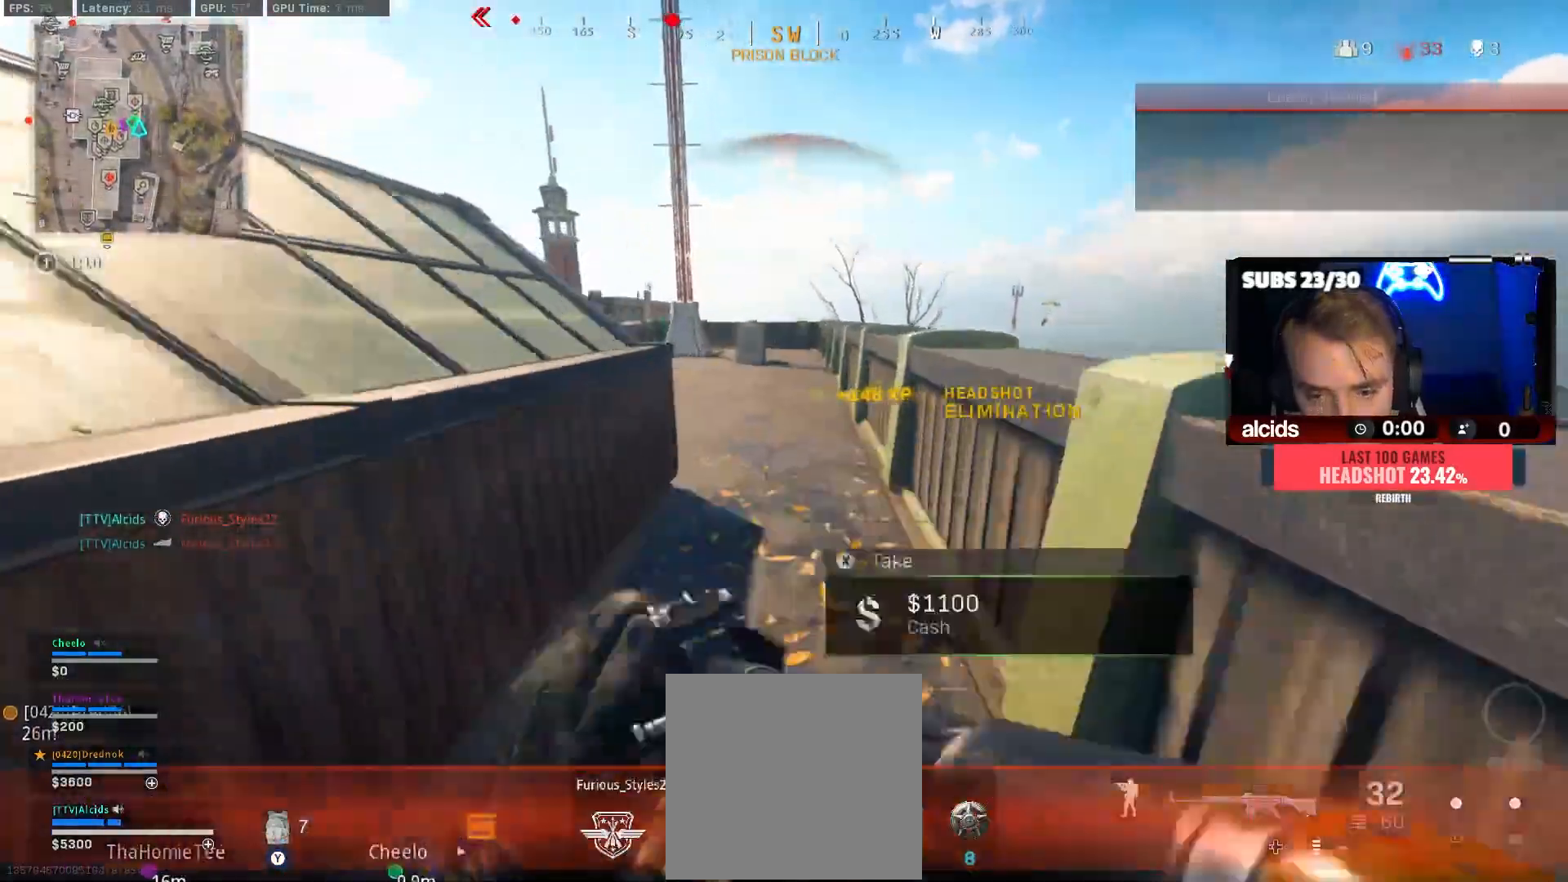
{"buttons": [], "left_stick": "up", "right_stick": "up-left", "events": [[167, "B", "down"], [267, "right_stick", "left"], [433, "B", "up"], [500, "right_stick", "up-left"]]}
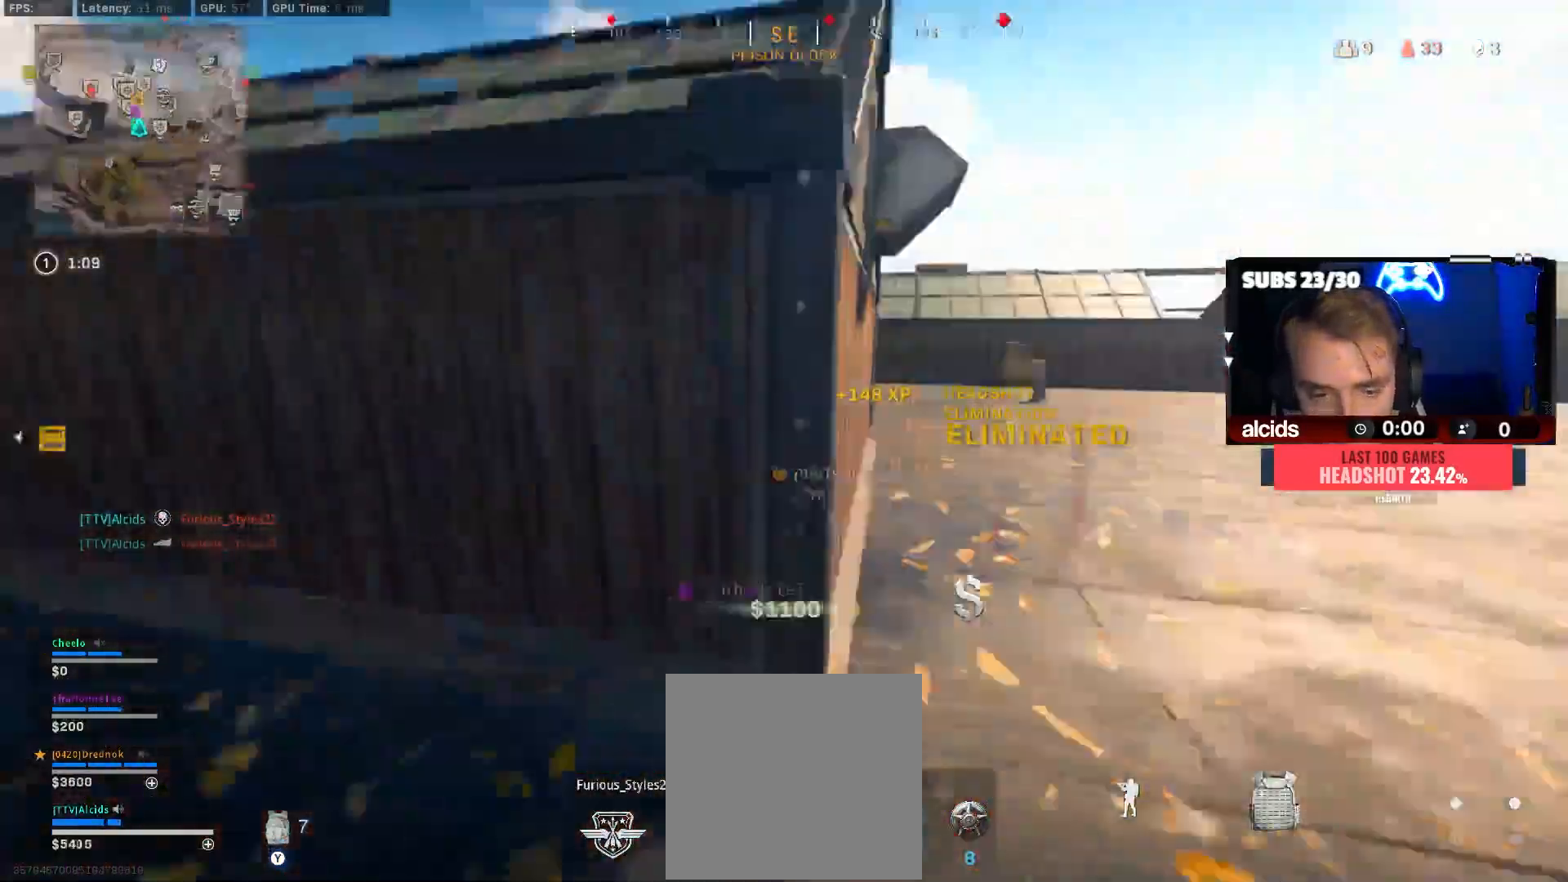
{"buttons": [], "left_stick": "up-right", "right_stick": "center", "events": [[33, "B", "down"], [33, "left_stick", "center"], [100, "A", "down"], [133, "right_stick", "center"], [167, "B", "up"], [167, "left_stick", "right"], [233, "A", "up"], [400, "left_stick", "up-right"]]}
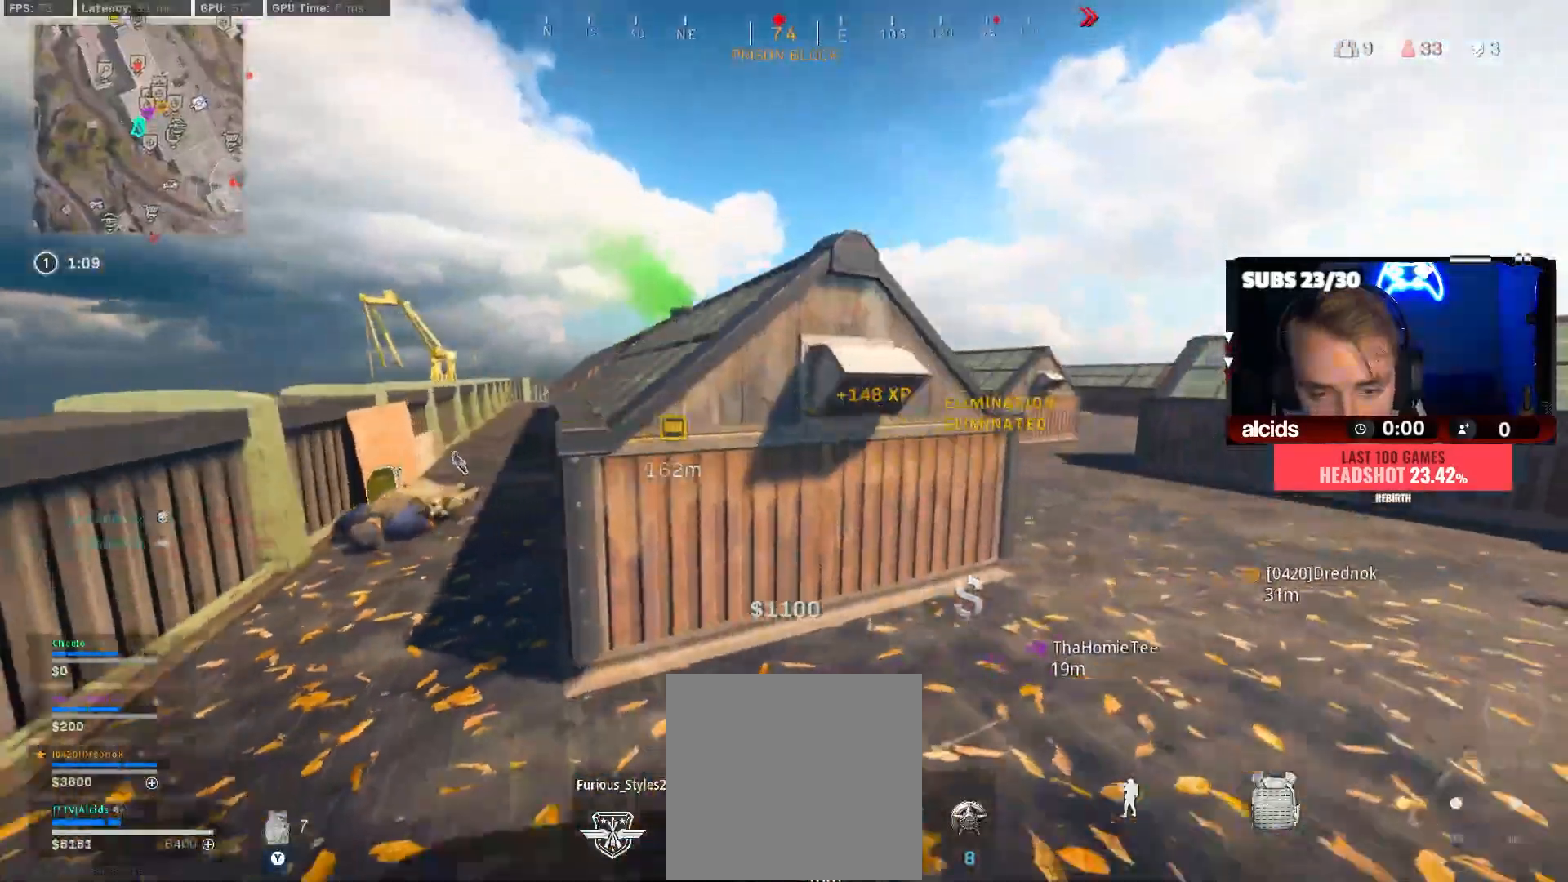
{"buttons": [], "left_stick": "right", "right_stick": "center", "events": [[33, "L3", "down"], [33, "left_stick", "up"], [133, "right_stick", "up-left"], [167, "L3", "up"], [167, "left_stick", "up-right"], [233, "right_stick", "center"], [300, "left_stick", "right"]]}
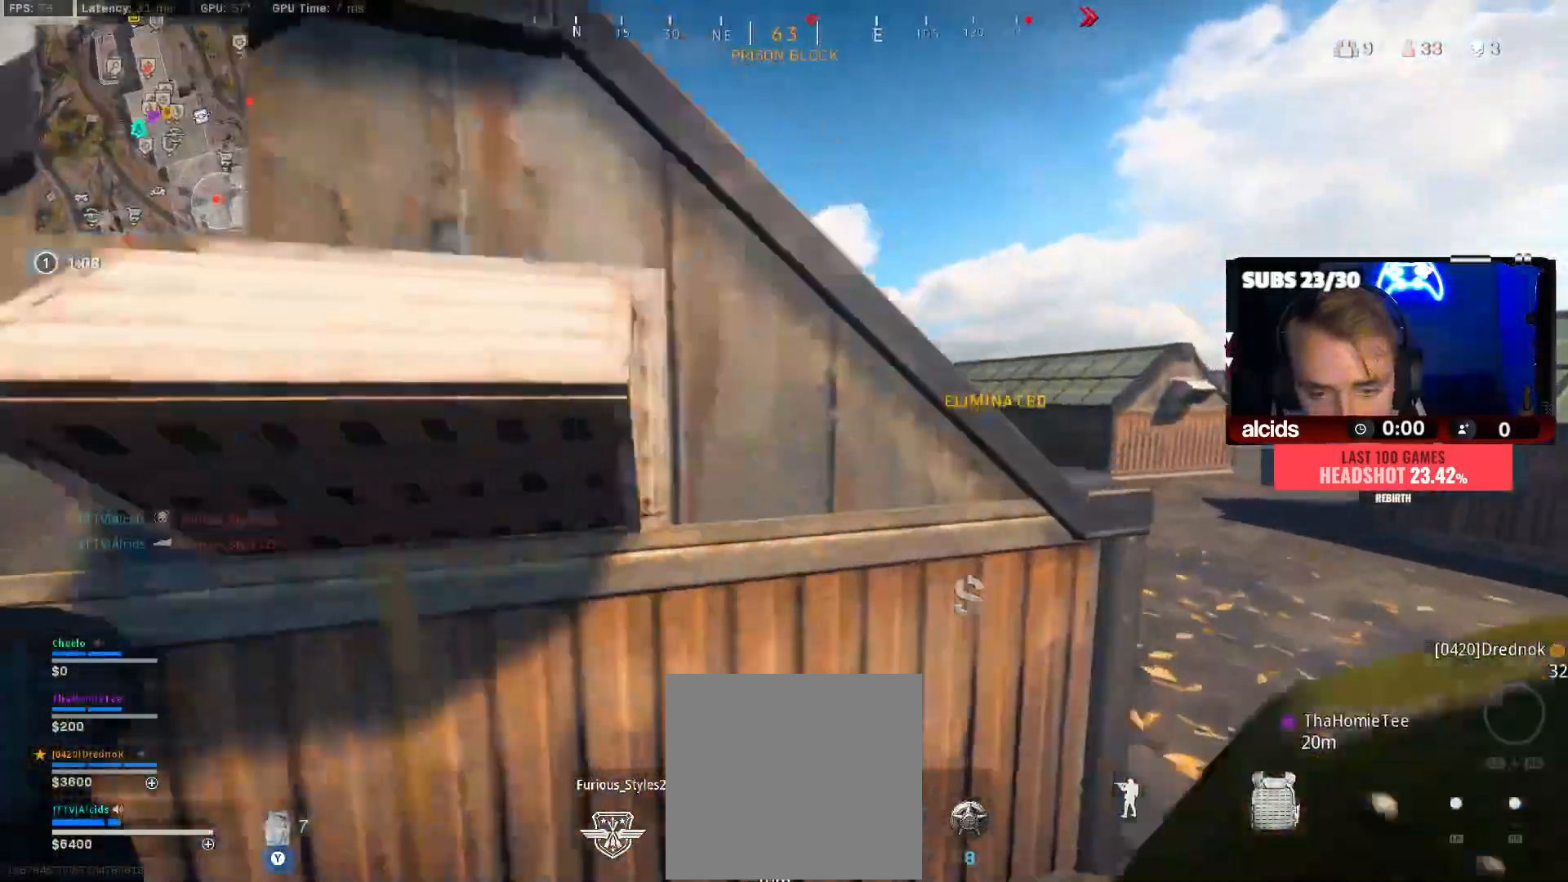
{"buttons": [], "left_stick": "down-left", "right_stick": "center", "events": [[200, "left_stick", "down-left"]]}
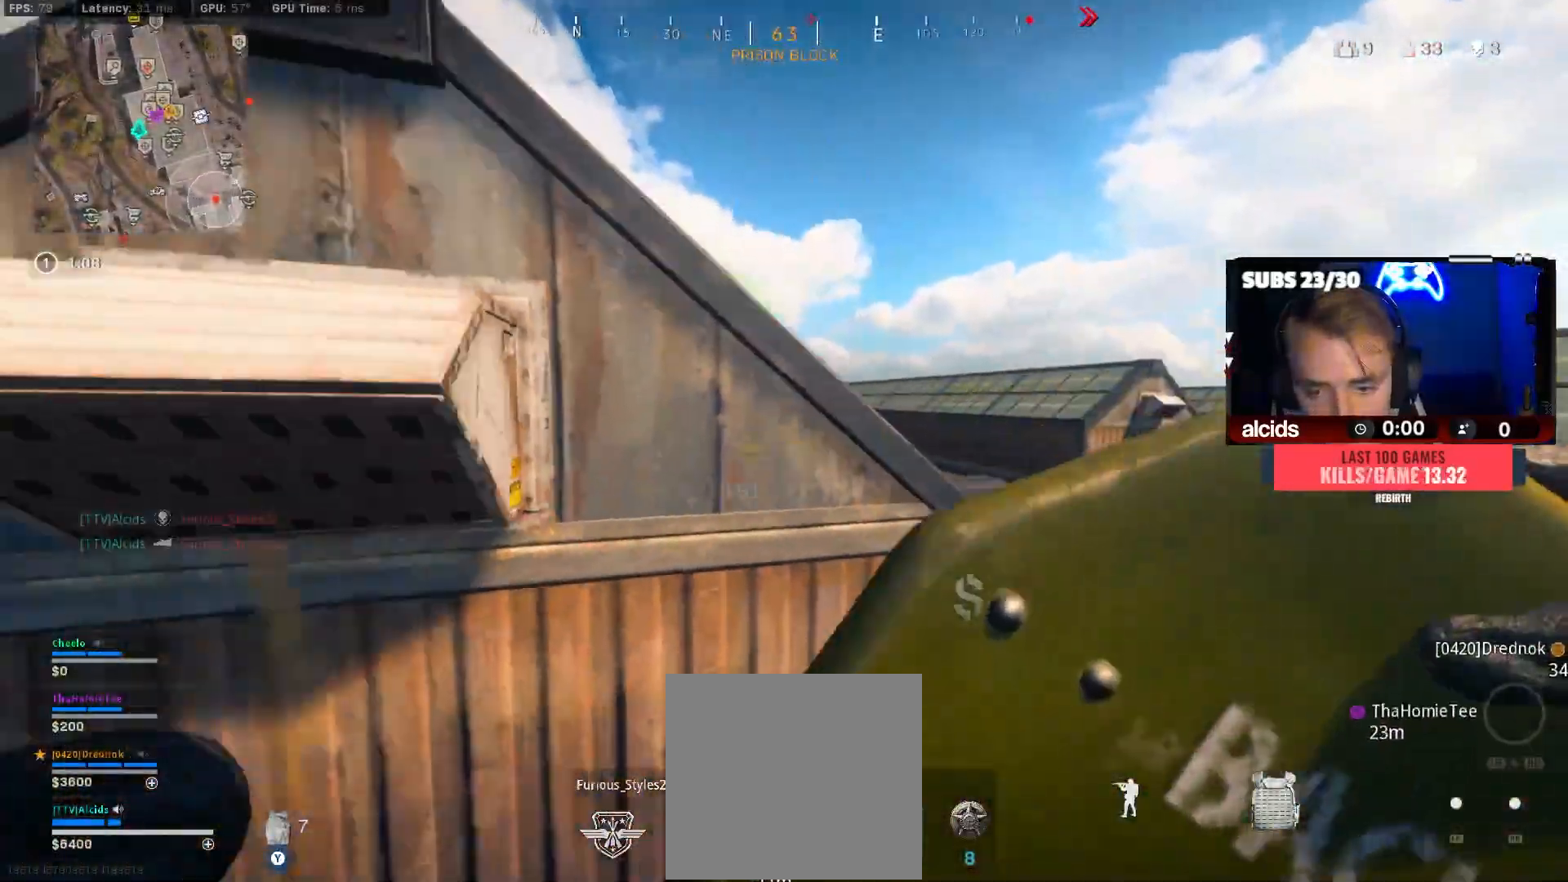
{"buttons": [], "left_stick": "down", "right_stick": "center", "events": [[100, "B", "down"], [467, "left_stick", "down"], [500, "B", "up"]]}
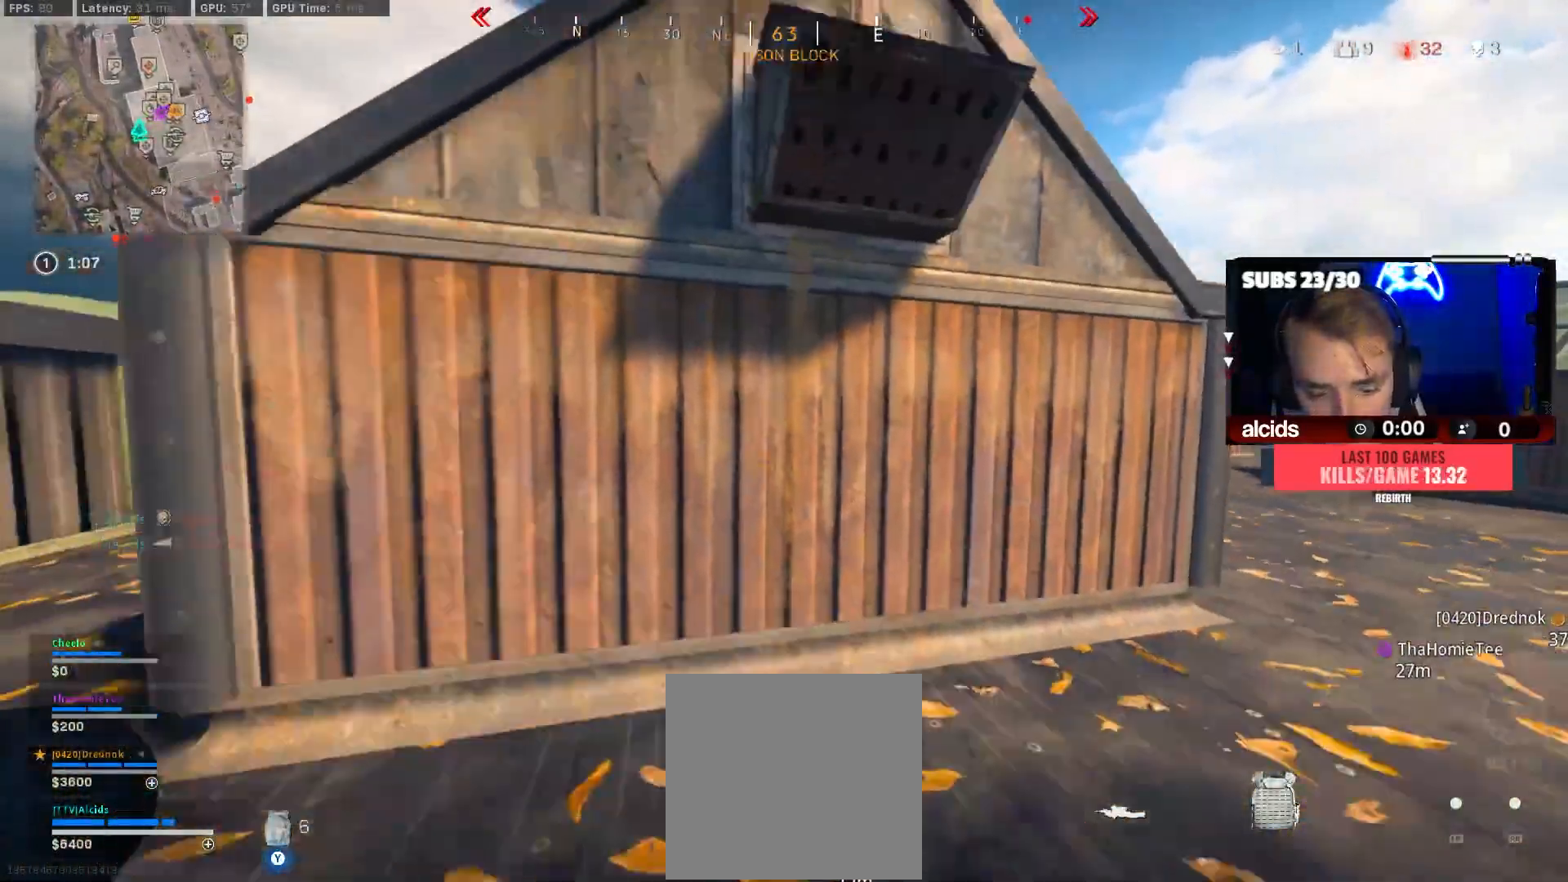
{"buttons": [], "left_stick": "right", "right_stick": "center", "events": [[67, "left_stick", "down-right"], [133, "A", "down"], [167, "left_stick", "right"], [300, "A", "up"]]}
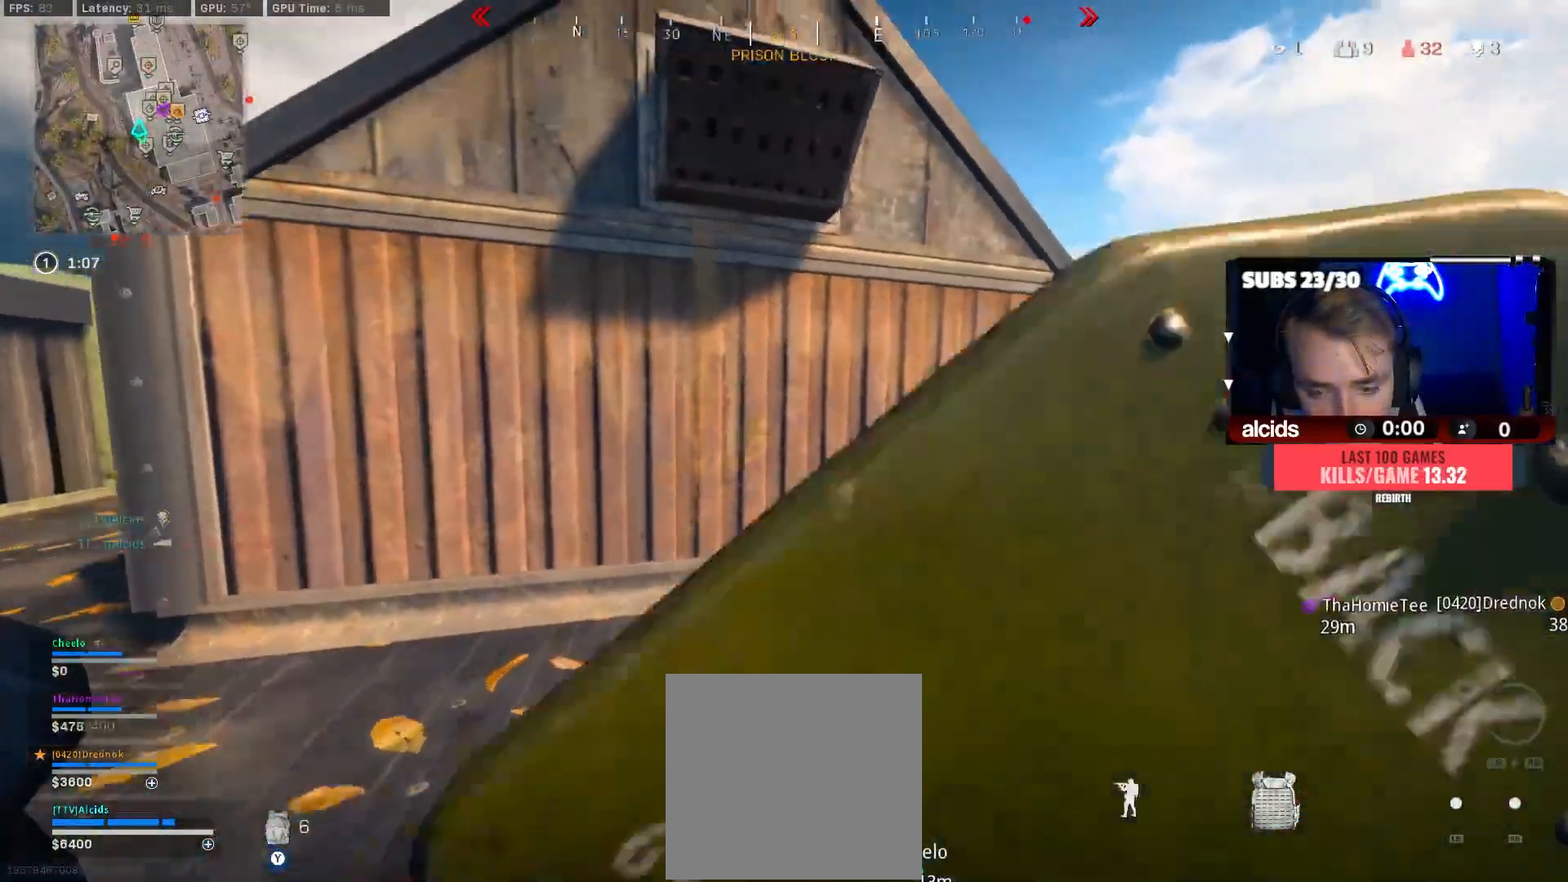
{"buttons": ["B"], "left_stick": "down-left", "right_stick": "center", "events": [[133, "B", "down"], [300, "left_stick", "down"], [367, "left_stick", "down-left"]]}
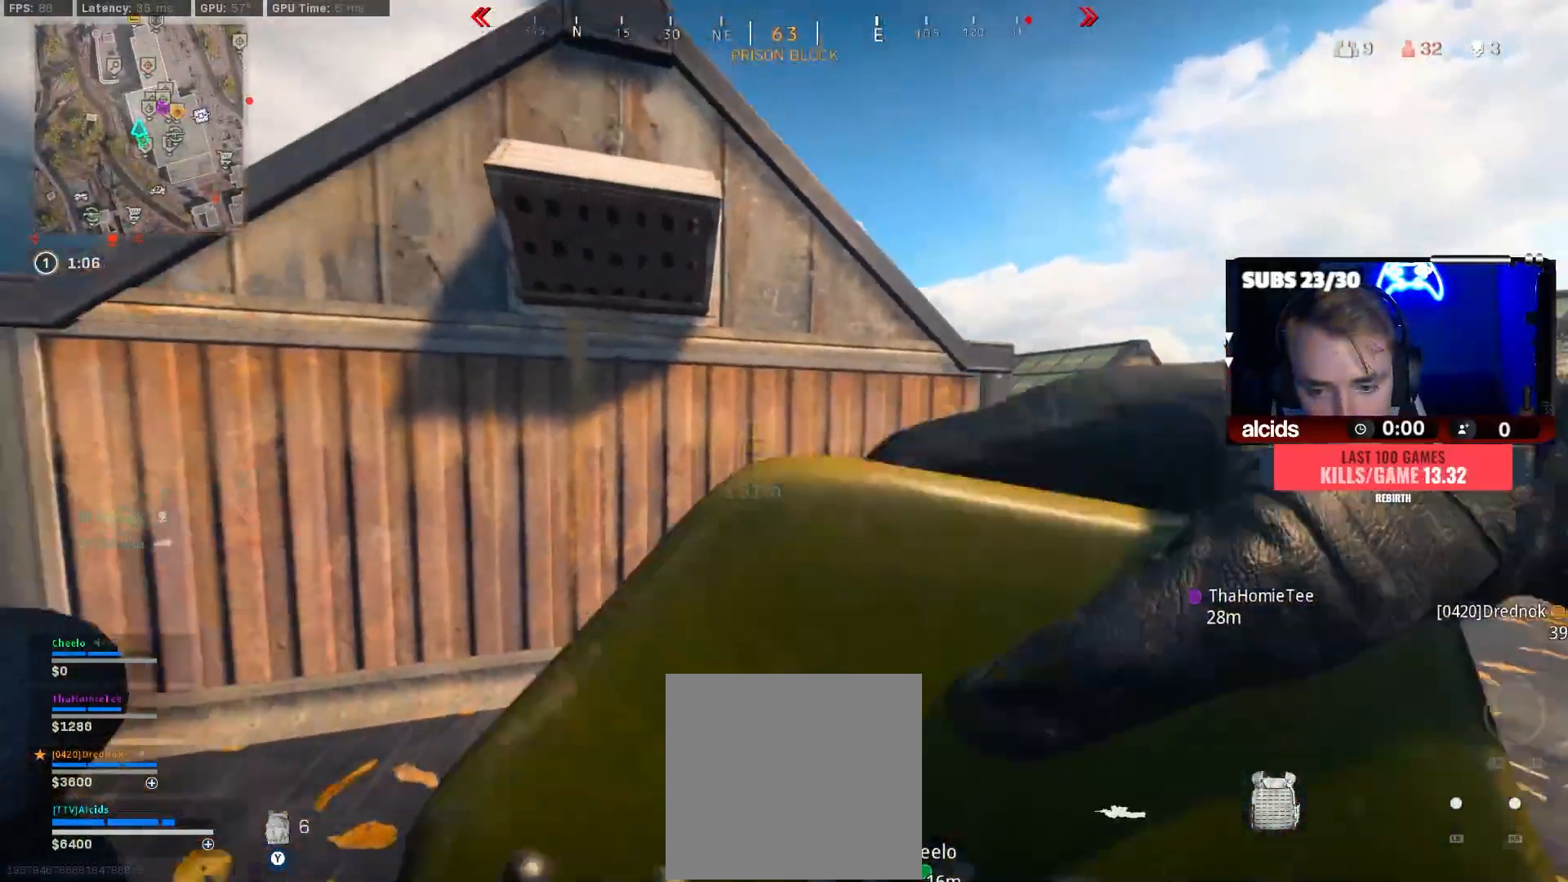
{"buttons": [], "left_stick": "center", "right_stick": "center", "events": [[133, "left_stick", "down"], [233, "left_stick", "center"], [300, "B", "up"]]}
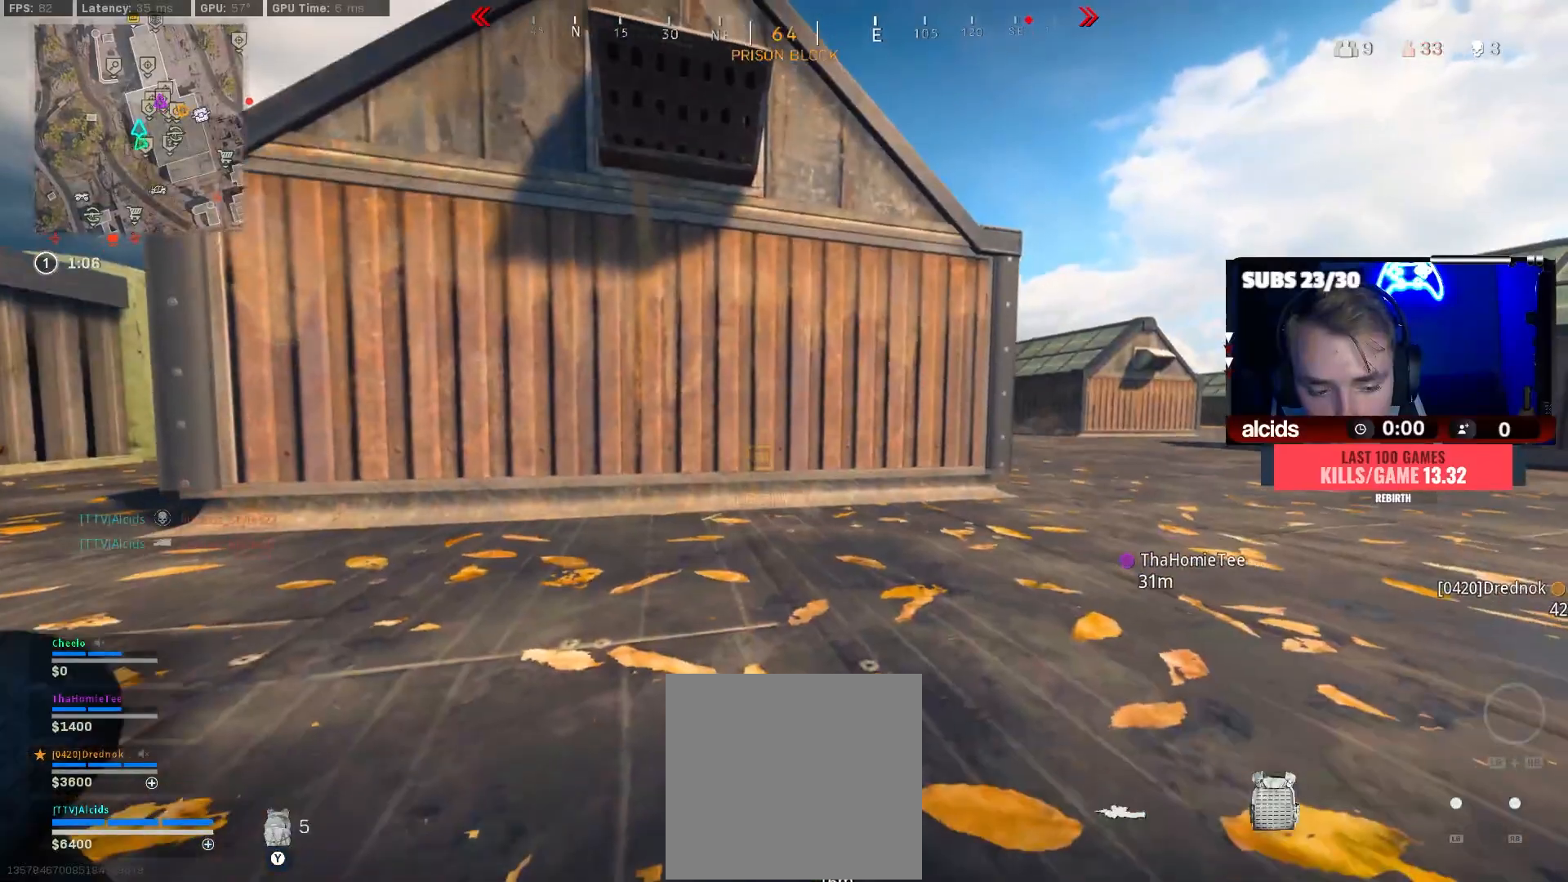
{"buttons": [], "left_stick": "up-right", "right_stick": "center", "events": [[400, "left_stick", "up-right"]]}
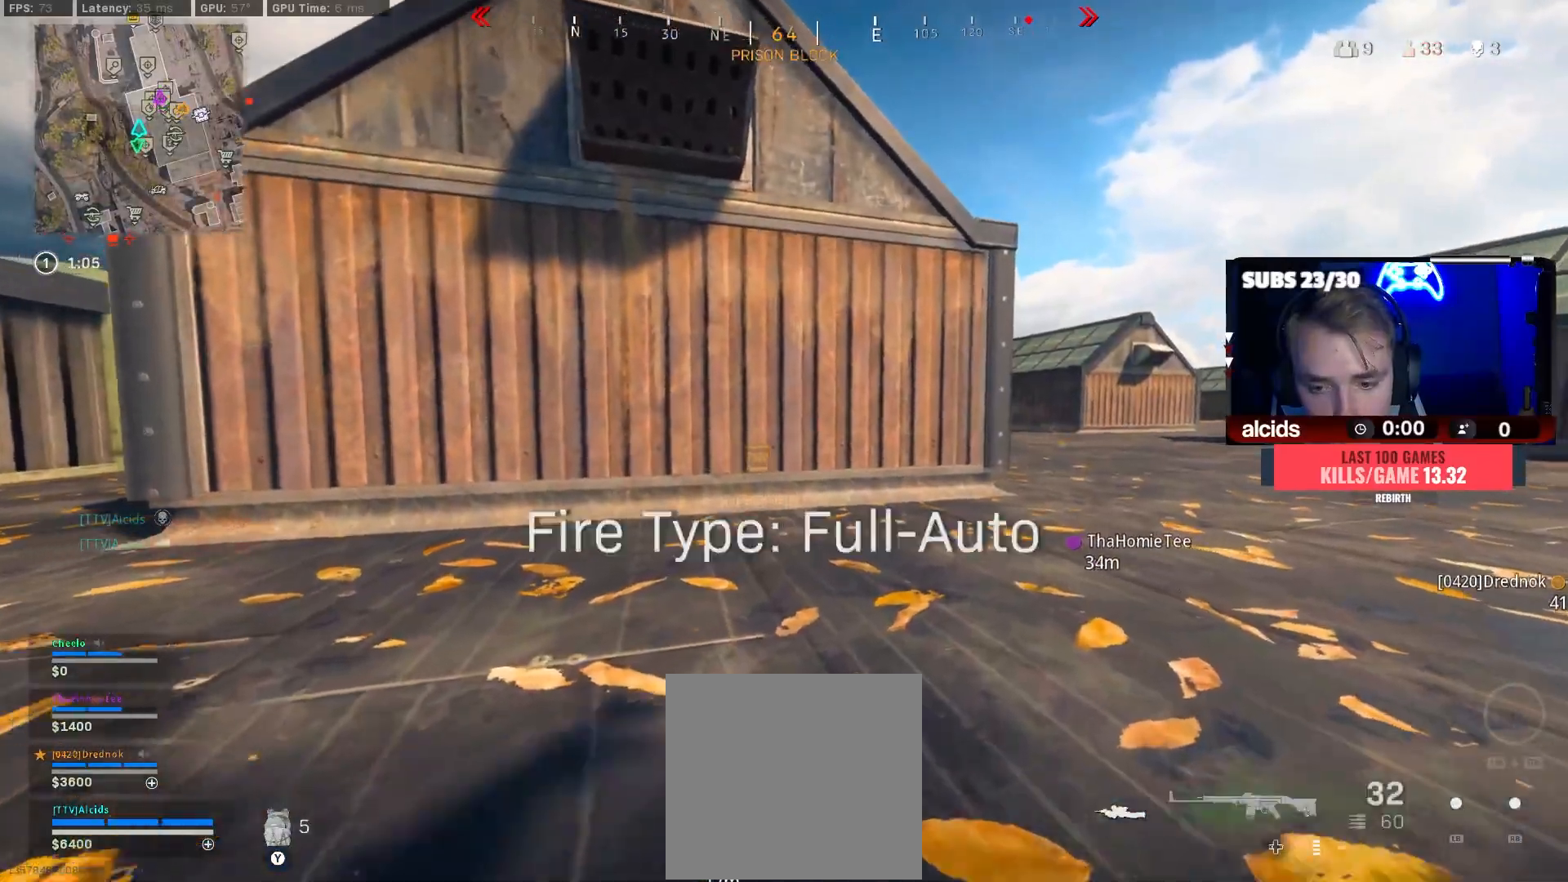
{"buttons": ["L2"], "left_stick": "up-right", "right_stick": "center", "events": [[33, "L3", "down"], [133, "L3", "up"], [367, "L2", "down"]]}
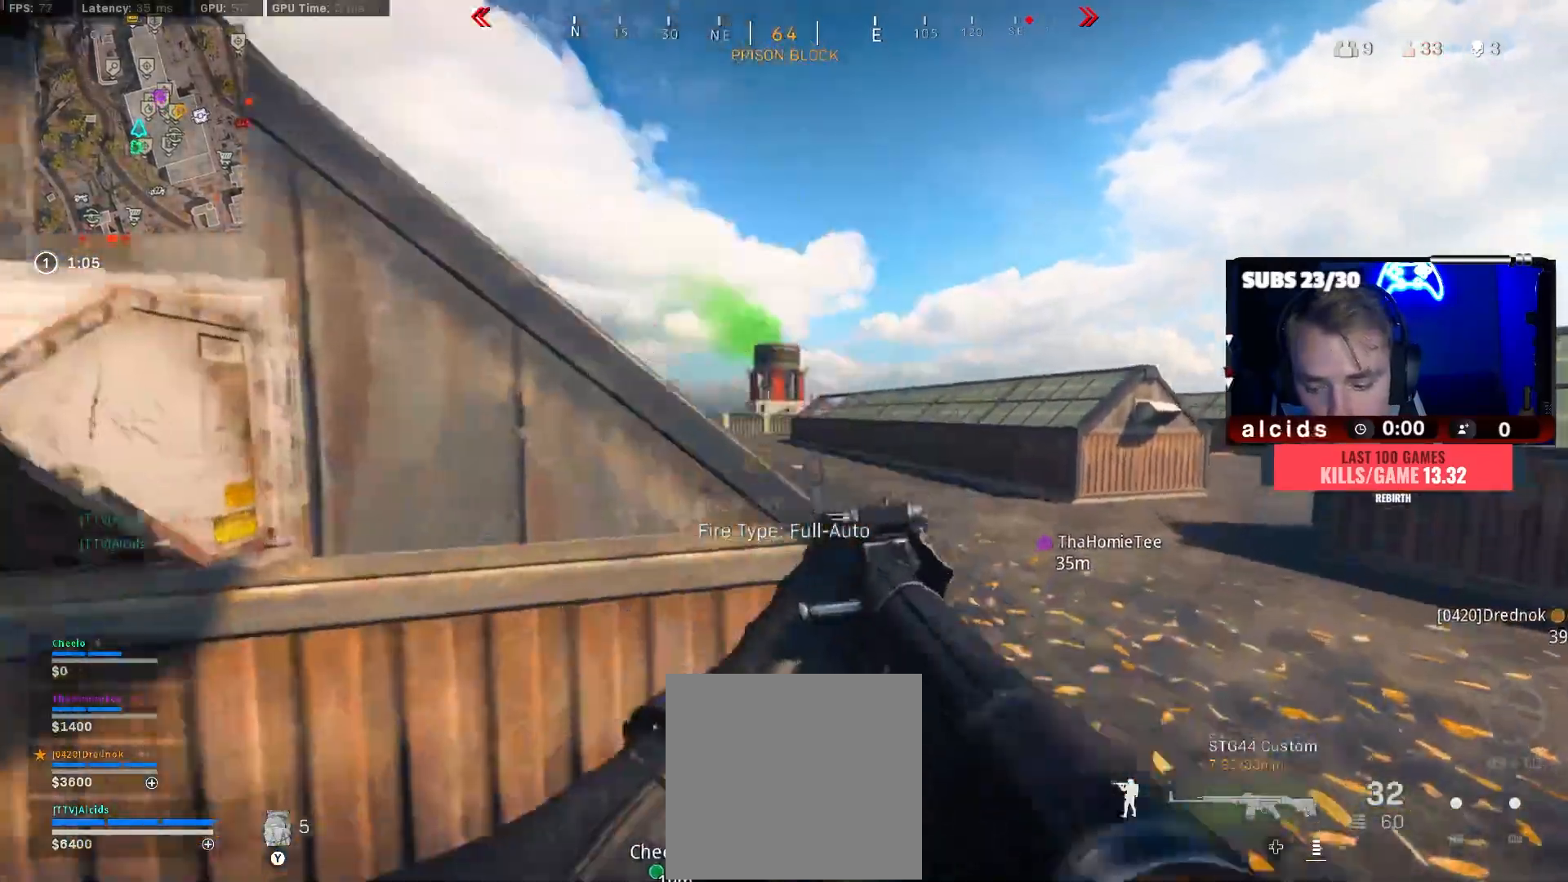
{"buttons": ["L2"], "left_stick": "left", "right_stick": "center", "events": [[100, "left_stick", "up-left"], [233, "left_stick", "center"], [467, "left_stick", "left"]]}
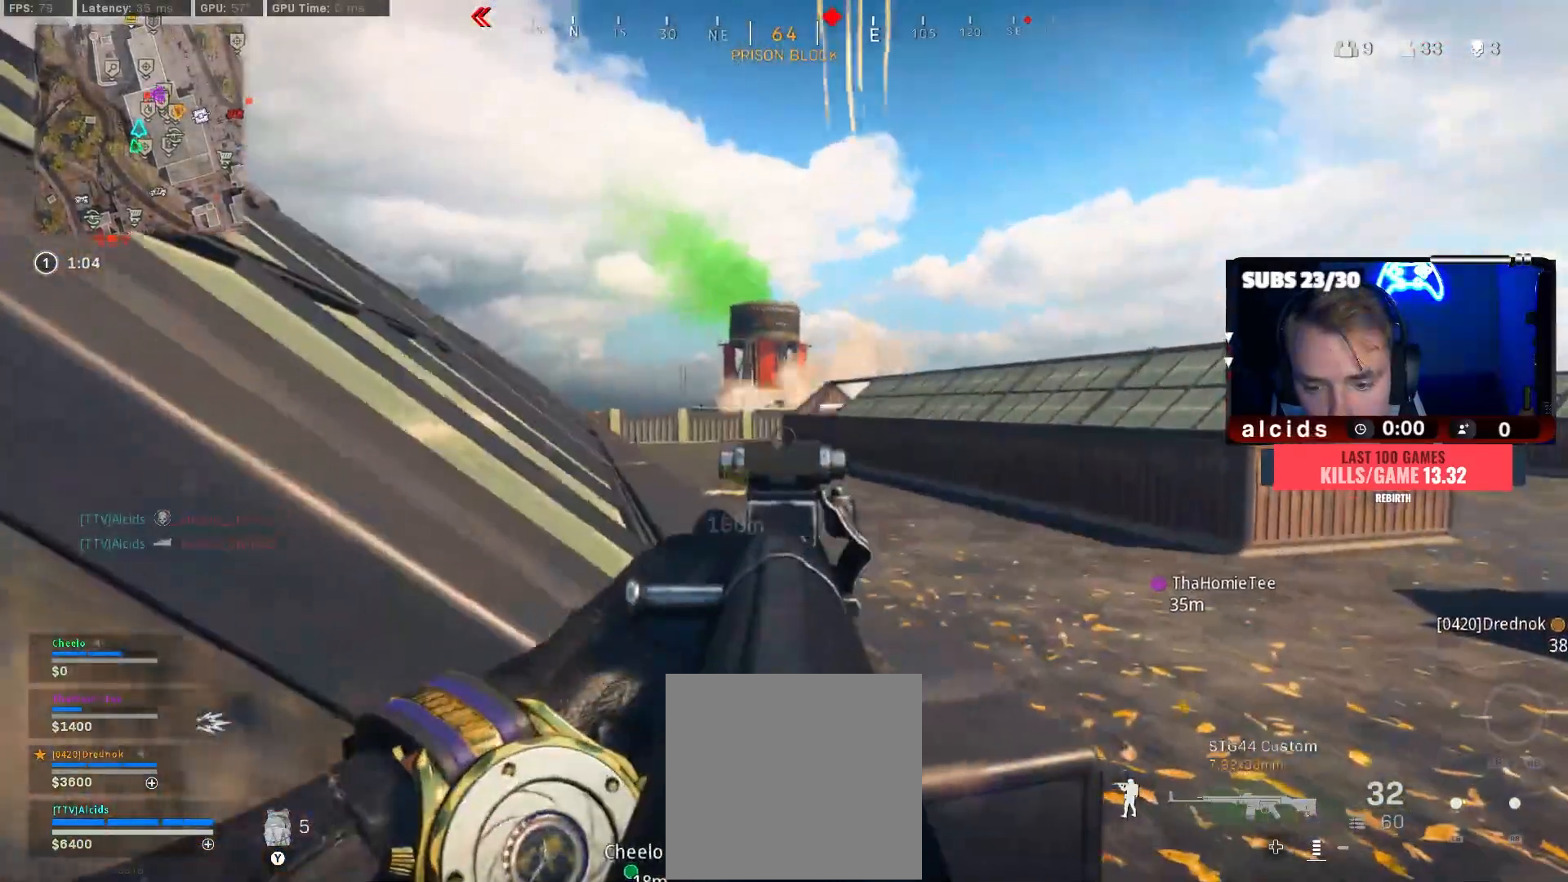
{"buttons": ["L3"], "left_stick": "up-left", "right_stick": "center", "events": [[67, "L2", "up"], [67, "left_stick", "right"], [200, "Y", "down"], [233, "Y", "up"], [233, "left_stick", "up-right"], [300, "L3", "down"], [400, "right_stick", "right"], [467, "left_stick", "up-left"], [467, "right_stick", "center"]]}
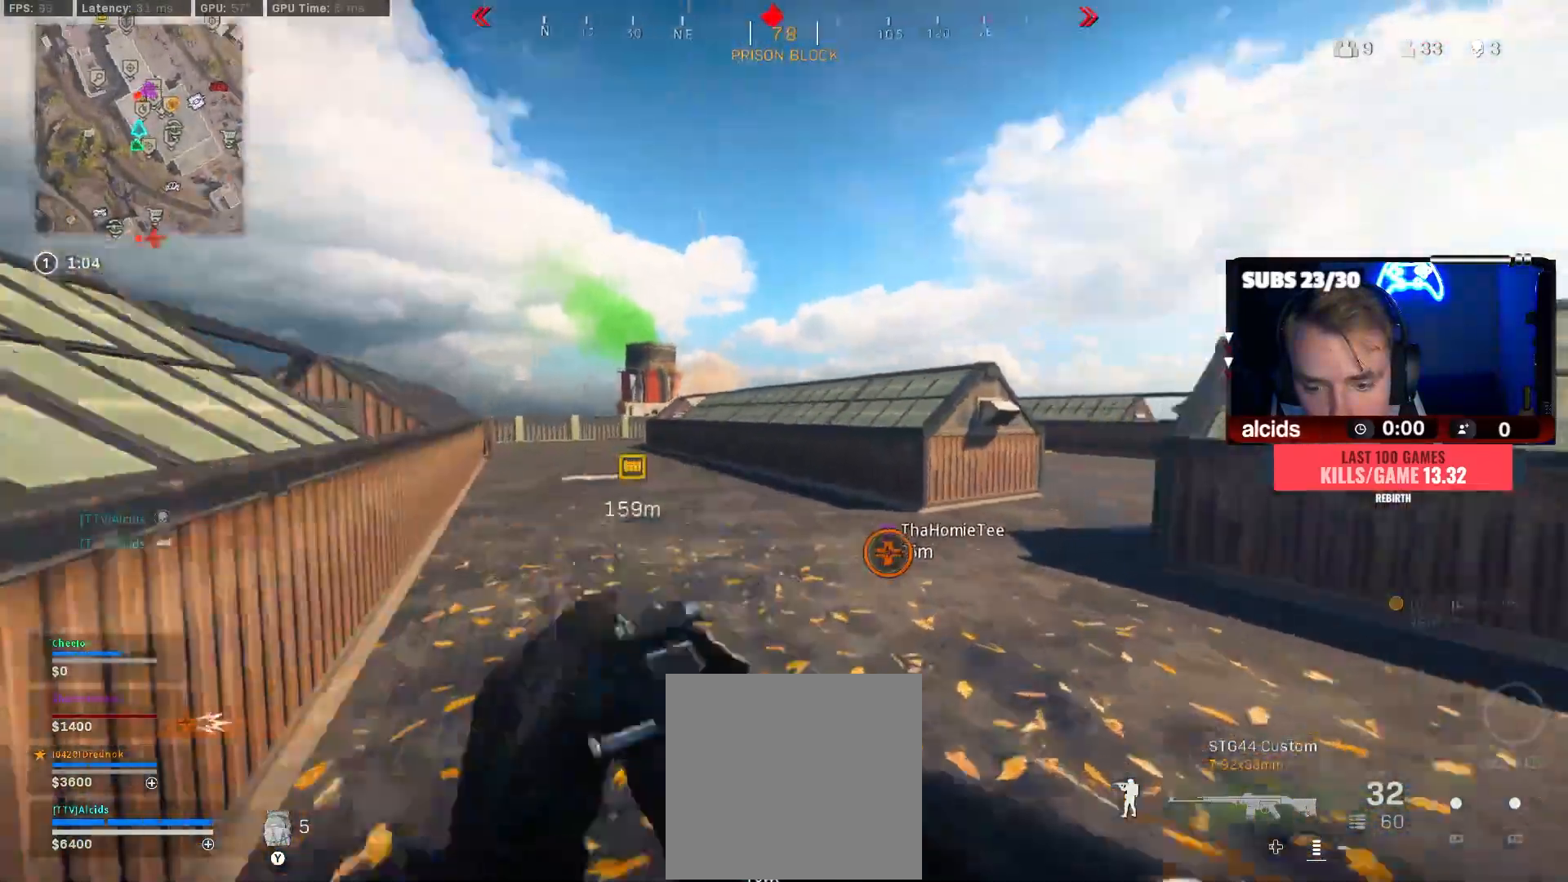
{"buttons": [], "left_stick": "up", "right_stick": "center", "events": [[100, "L3", "up"], [167, "L3", "down"], [300, "L3", "up"], [300, "right_stick", "down-right"], [367, "right_stick", "right"], [400, "left_stick", "up"], [467, "right_stick", "center"]]}
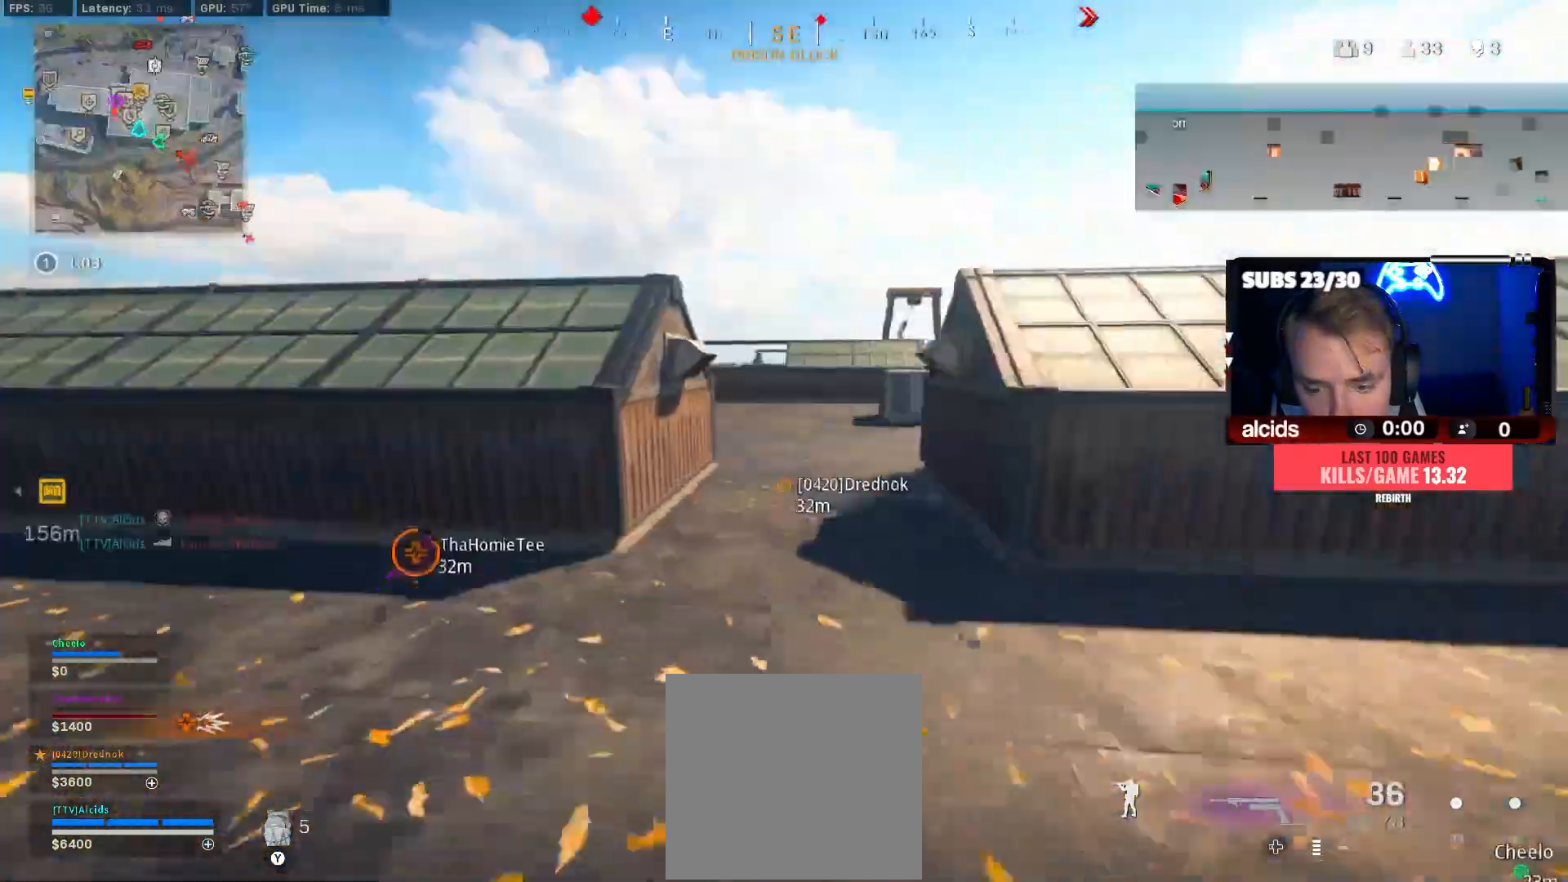
{"buttons": ["B"], "left_stick": "up", "right_stick": "left", "events": [[33, "L3", "down"], [133, "L3", "up"], [200, "right_stick", "right"], [233, "L3", "down"], [300, "L3", "up"], [333, "right_stick", "center"], [433, "B", "down"], [467, "right_stick", "left"]]}
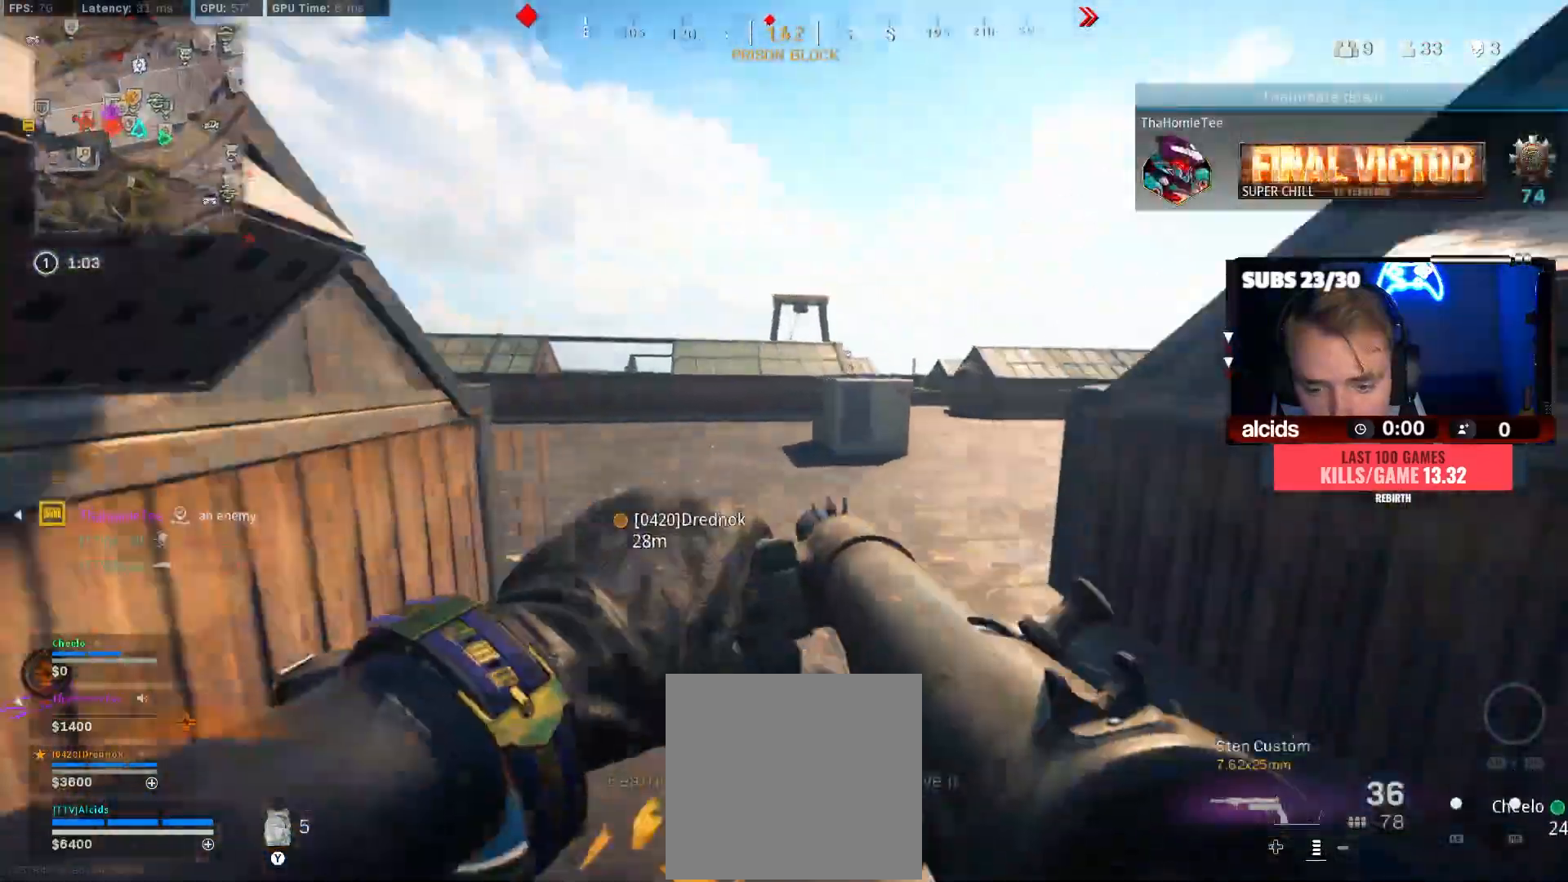
{"buttons": ["L2", "R2"], "left_stick": "down-left", "right_stick": "left", "events": [[67, "left_stick", "up-right"], [167, "B", "up"], [200, "right_stick", "center"], [233, "B", "down"], [233, "left_stick", "down-right"], [300, "A", "down"], [300, "left_stick", "down"], [333, "right_stick", "left"], [367, "R2", "down"], [400, "A", "up"], [400, "B", "up"], [400, "L2", "down"], [500, "left_stick", "down-left"]]}
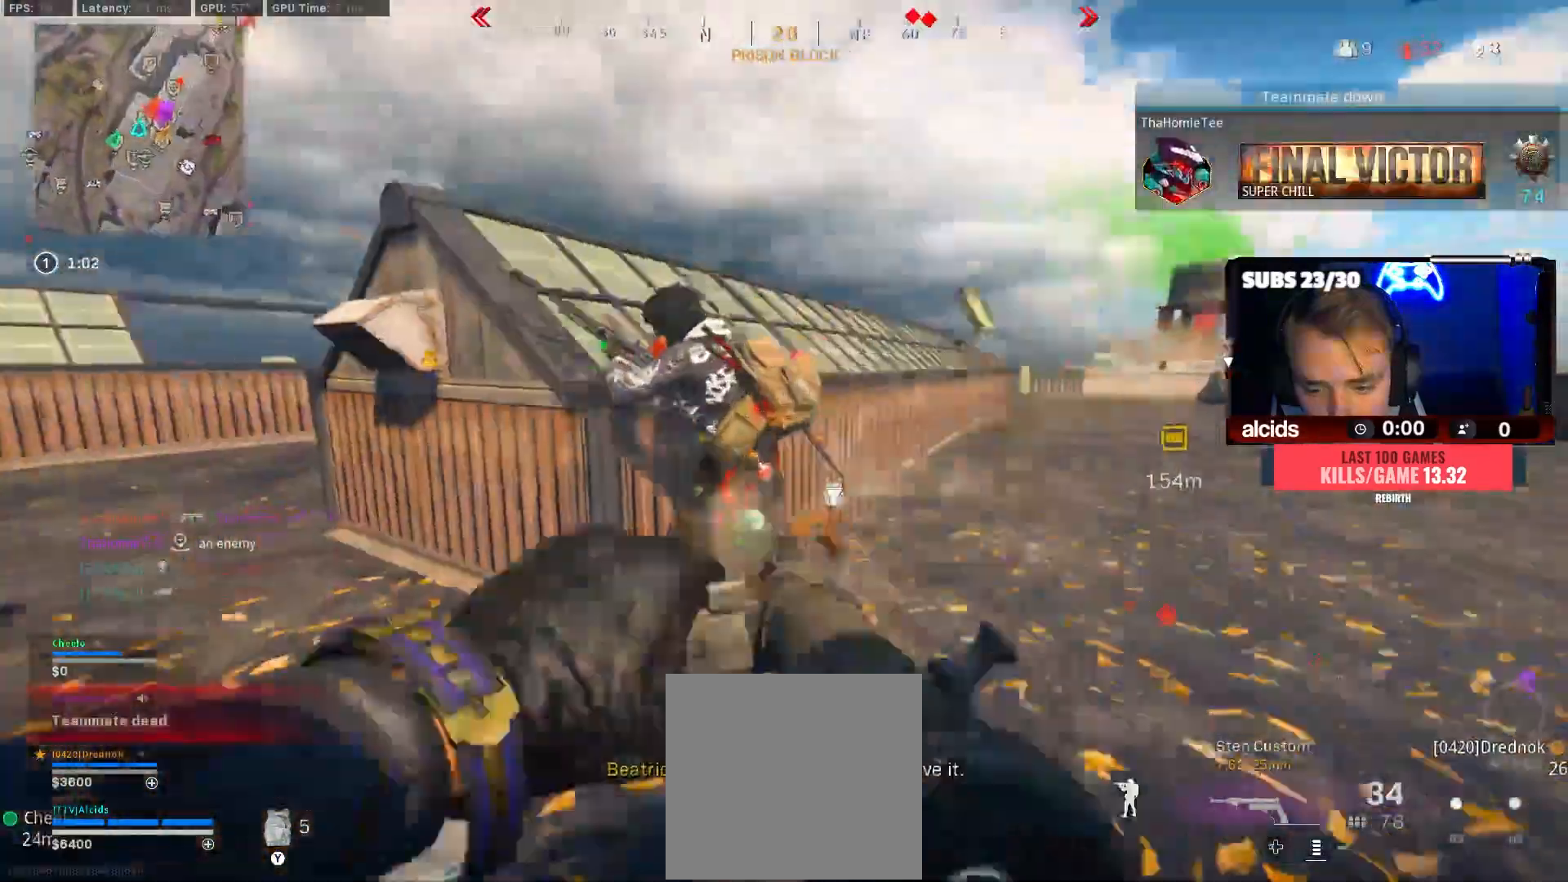
{"buttons": ["L2", "R2"], "left_stick": "left", "right_stick": "right", "events": [[133, "A", "down"], [167, "right_stick", "right"], [200, "A", "up"], [267, "right_stick", "down-left"], [433, "left_stick", "left"], [467, "right_stick", "right"]]}
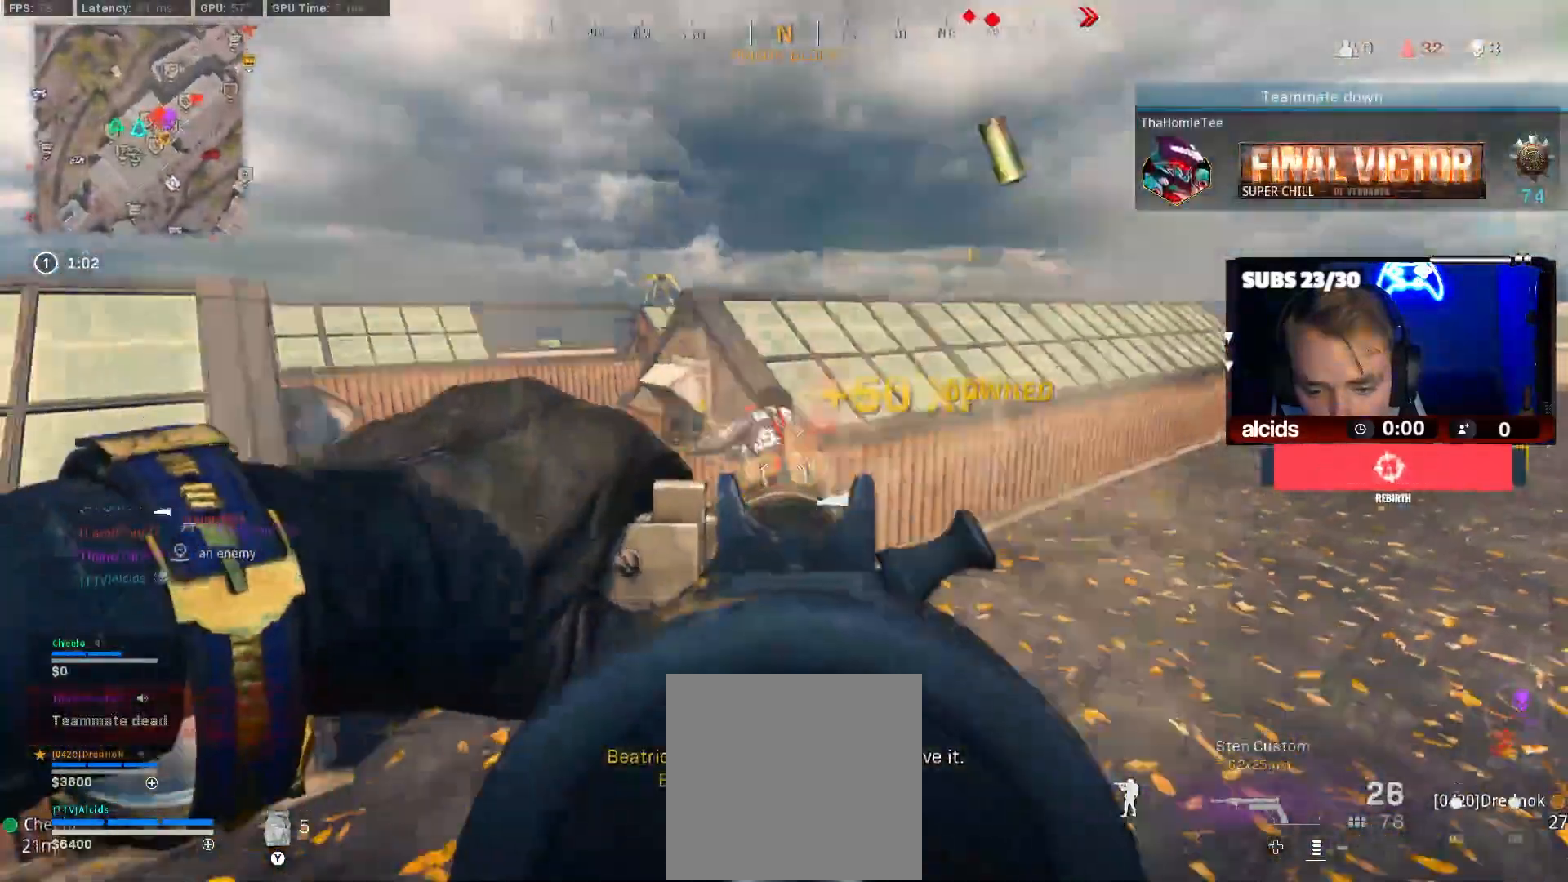
{"buttons": [], "left_stick": "up-left", "right_stick": "center", "events": [[33, "left_stick", "up-left"], [67, "right_stick", "center"], [133, "L2", "up"], [133, "left_stick", "up"], [133, "right_stick", "left"], [167, "R2", "up"], [200, "L3", "down"], [267, "right_stick", "right"], [300, "L3", "up"], [333, "right_stick", "center"], [400, "L3", "down"], [500, "L3", "up"], [500, "left_stick", "up-left"]]}
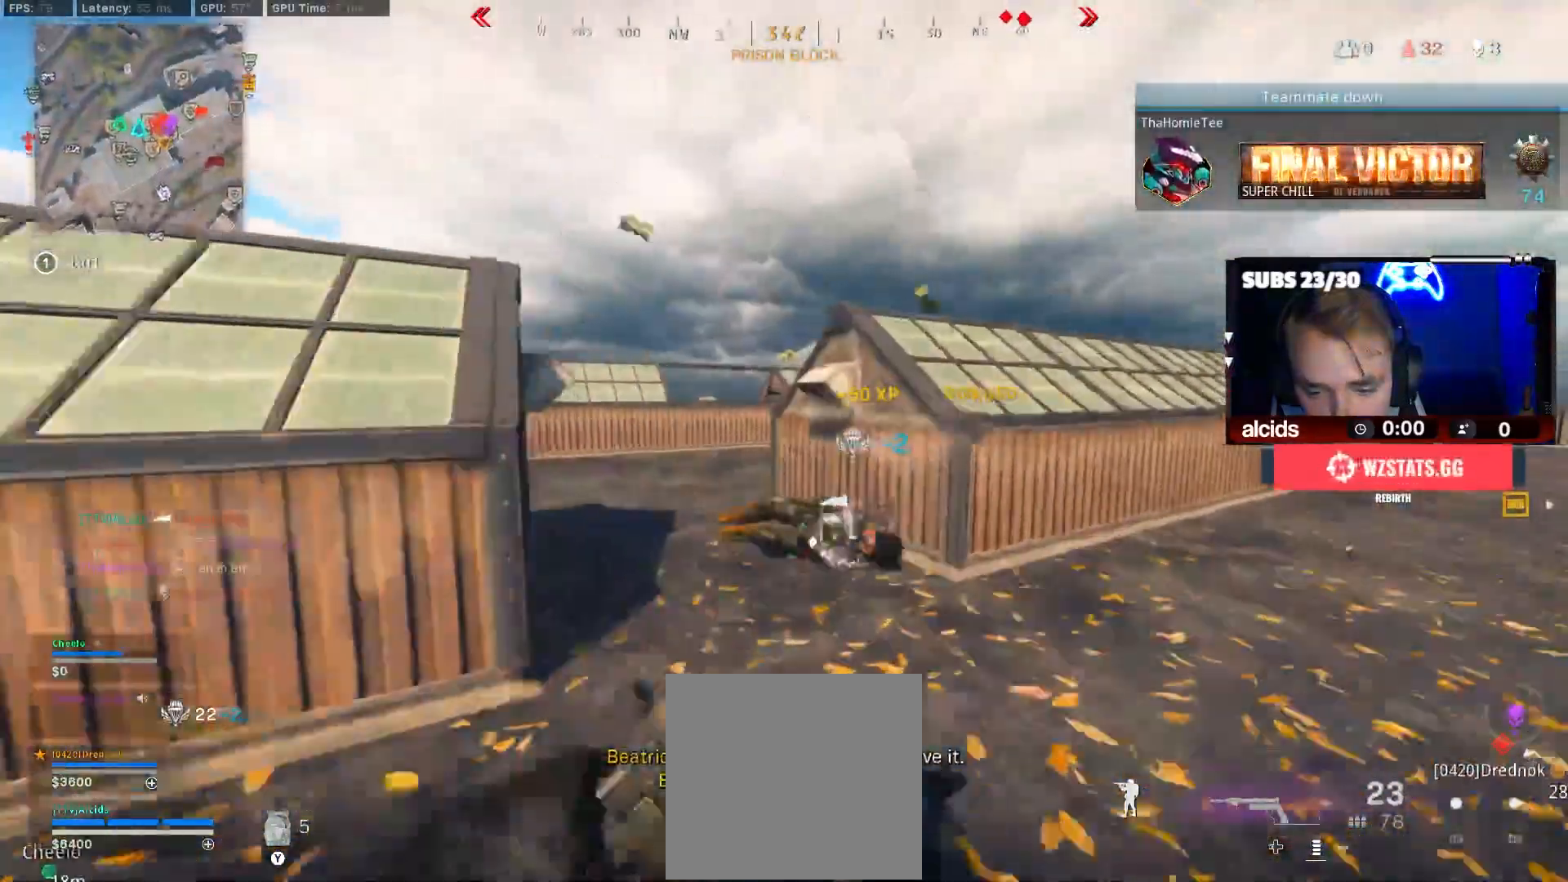
{"buttons": ["B"], "left_stick": "left", "right_stick": "down-right", "events": [[33, "right_stick", "left"], [167, "B", "down"], [233, "right_stick", "down-right"], [400, "B", "up"], [500, "B", "down"], [500, "left_stick", "left"]]}